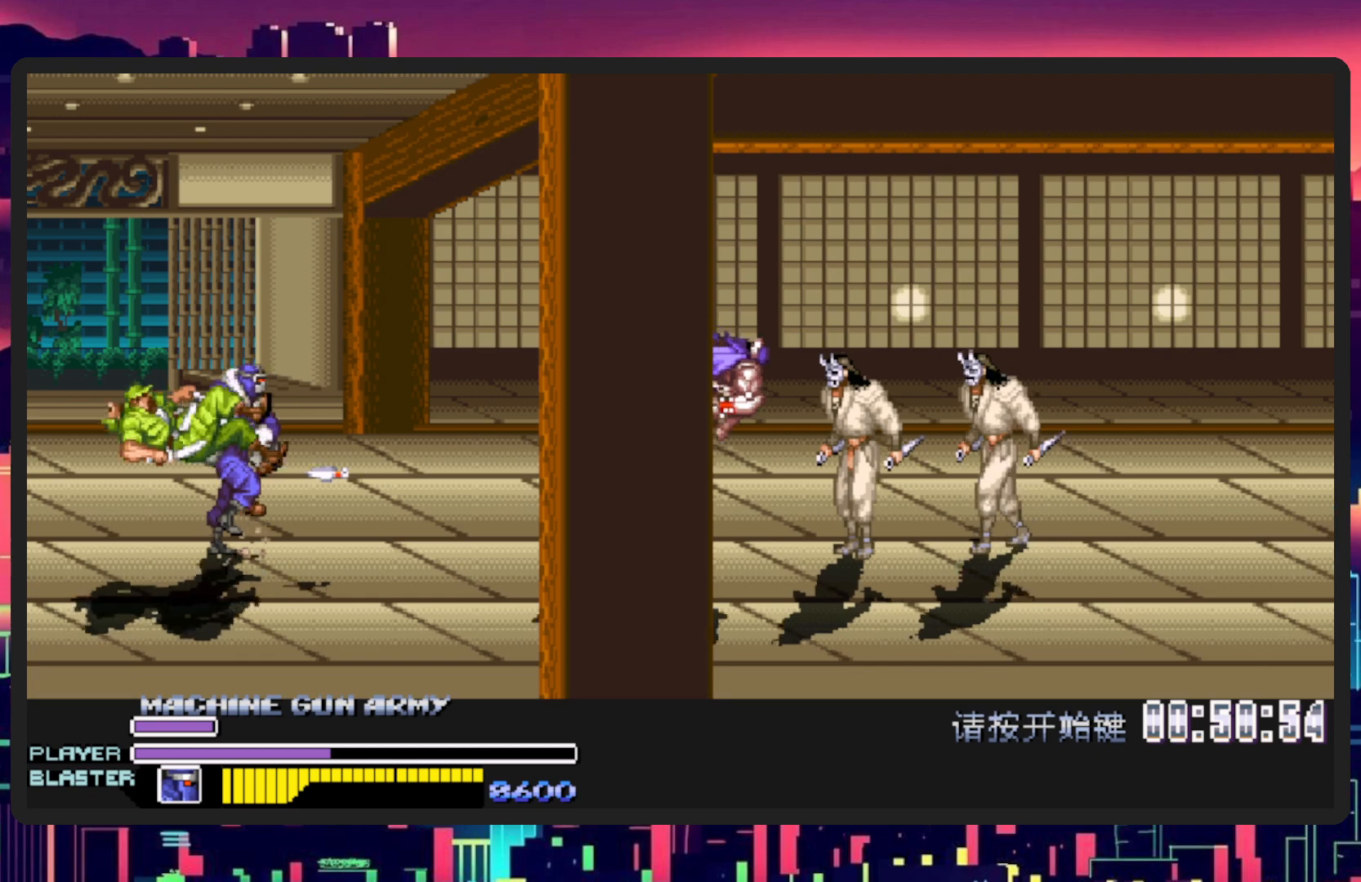
Gameplay with a controller (Nintendo layout); each line is a JSON object with the inputs held at the frame after it. "events" lists button and stick changes between this image and that frame as [ms after this image, input, new state], when the widget could be followed in between. Not read: L2 L3 R2 R3 left_stick right_stick.
{"buttons": ["DPAD_RIGHT"], "events": [[401, "DPAD_RIGHT", "down"]]}
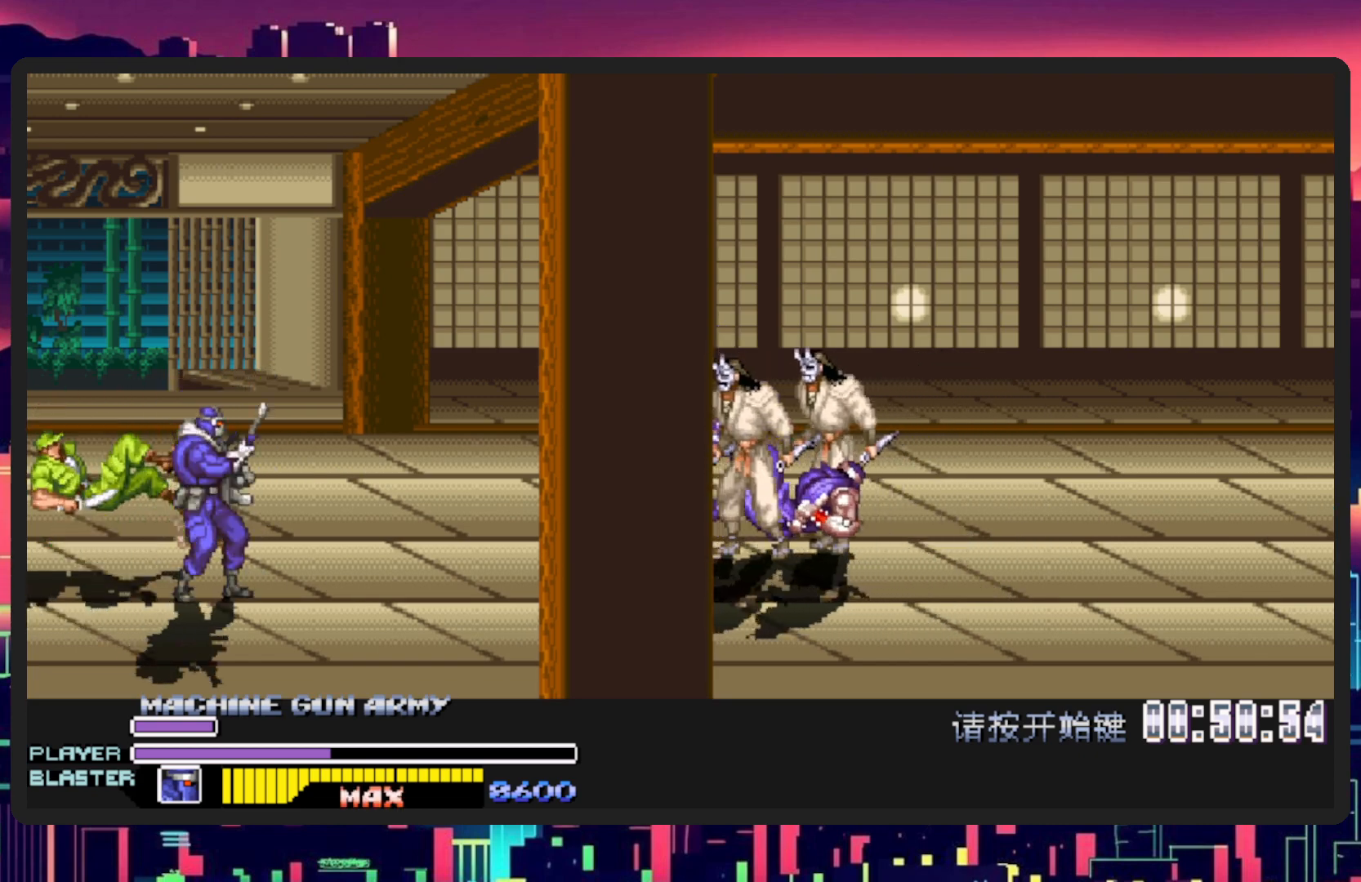
{"buttons": ["DPAD_DOWN", "DPAD_RIGHT"], "events": [[417, "DPAD_DOWN", "down"]]}
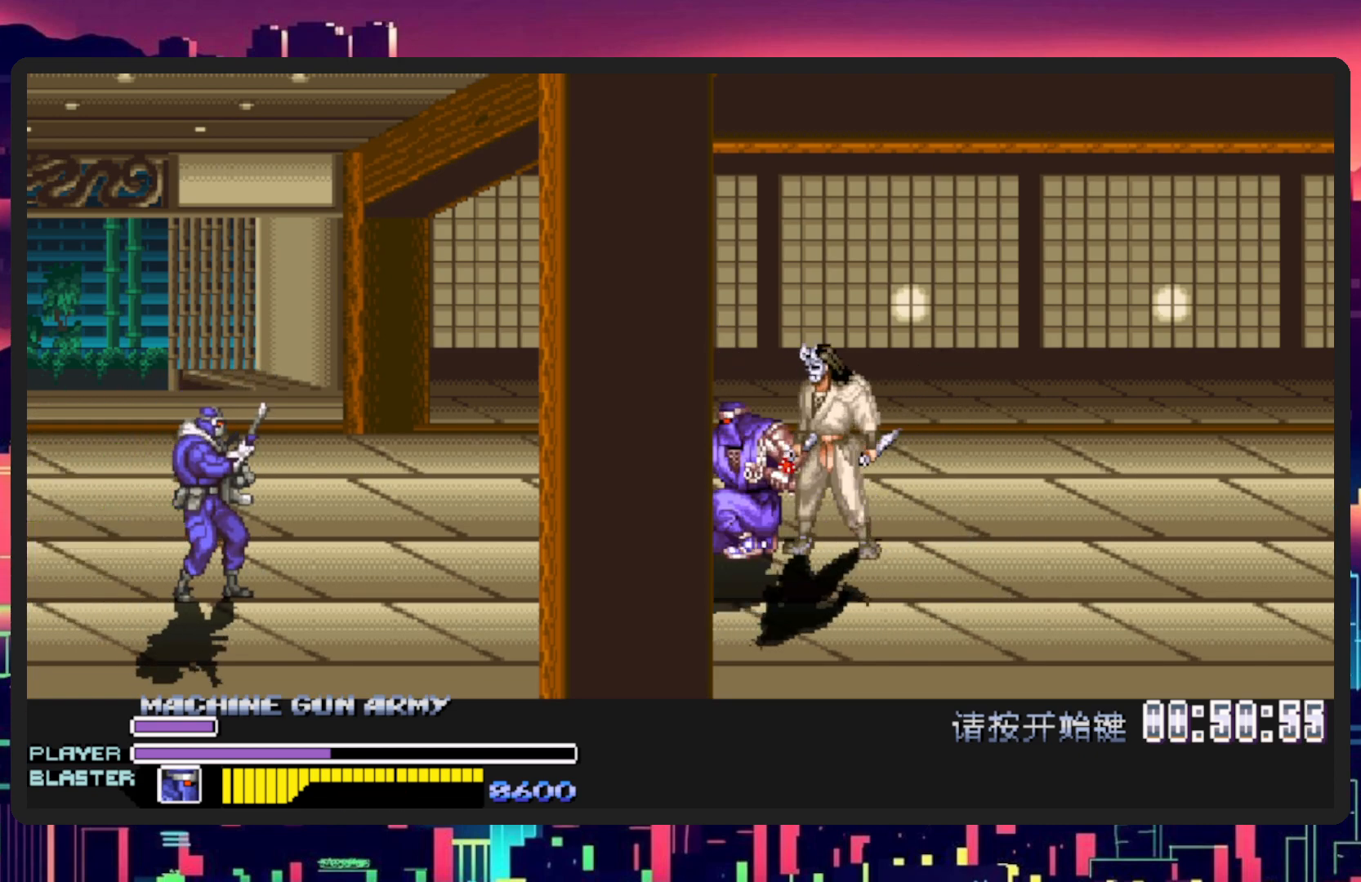
{"buttons": ["Y", "DPAD_RIGHT"], "events": [[17, "DPAD_DOWN", "up"], [200, "Y", "down"], [351, "Y", "up"], [401, "Y", "down"]]}
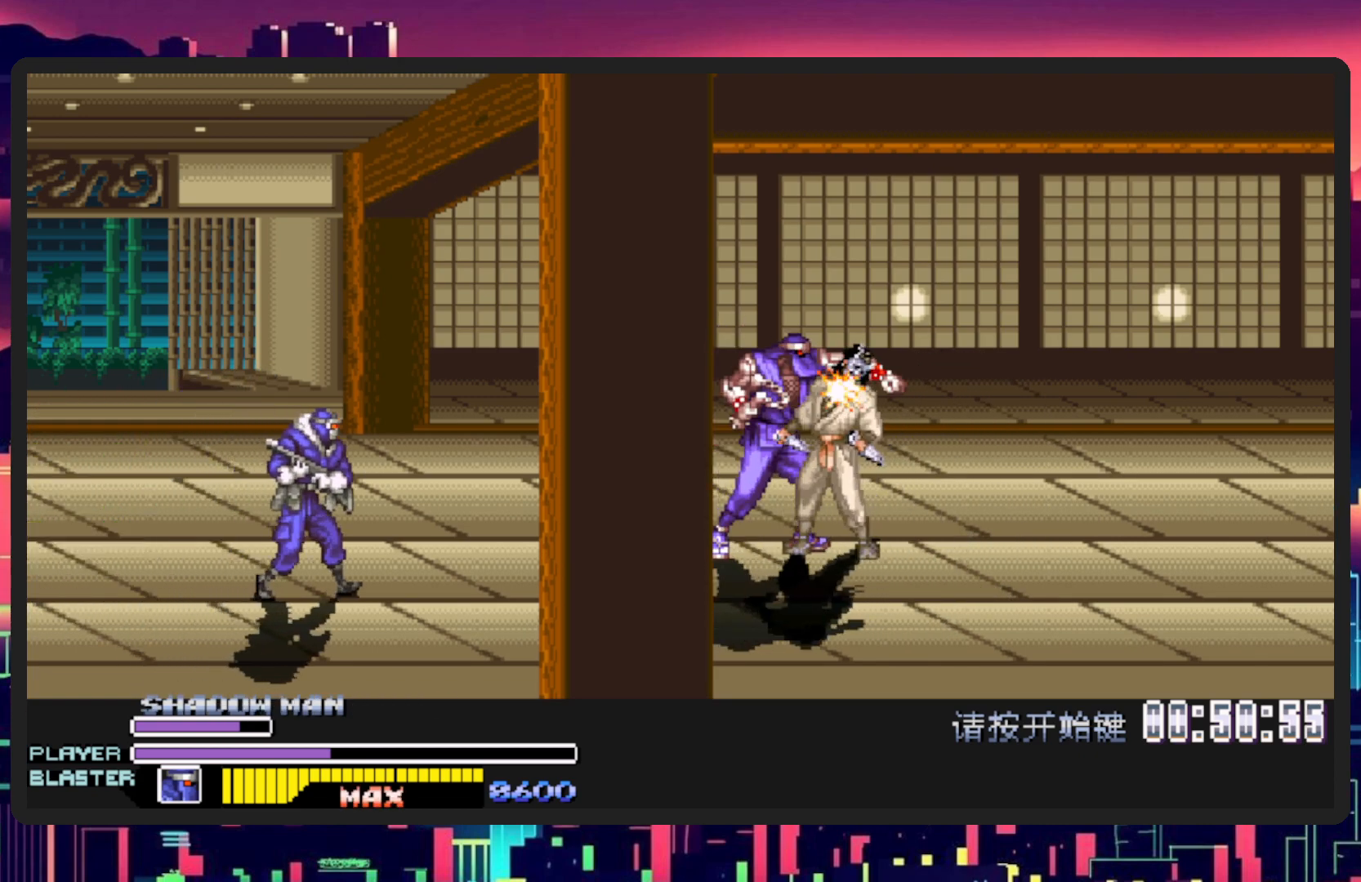
{"buttons": ["DPAD_RIGHT"], "events": [[50, "Y", "up"], [116, "Y", "down"], [250, "Y", "up"], [317, "Y", "down"], [433, "Y", "up"]]}
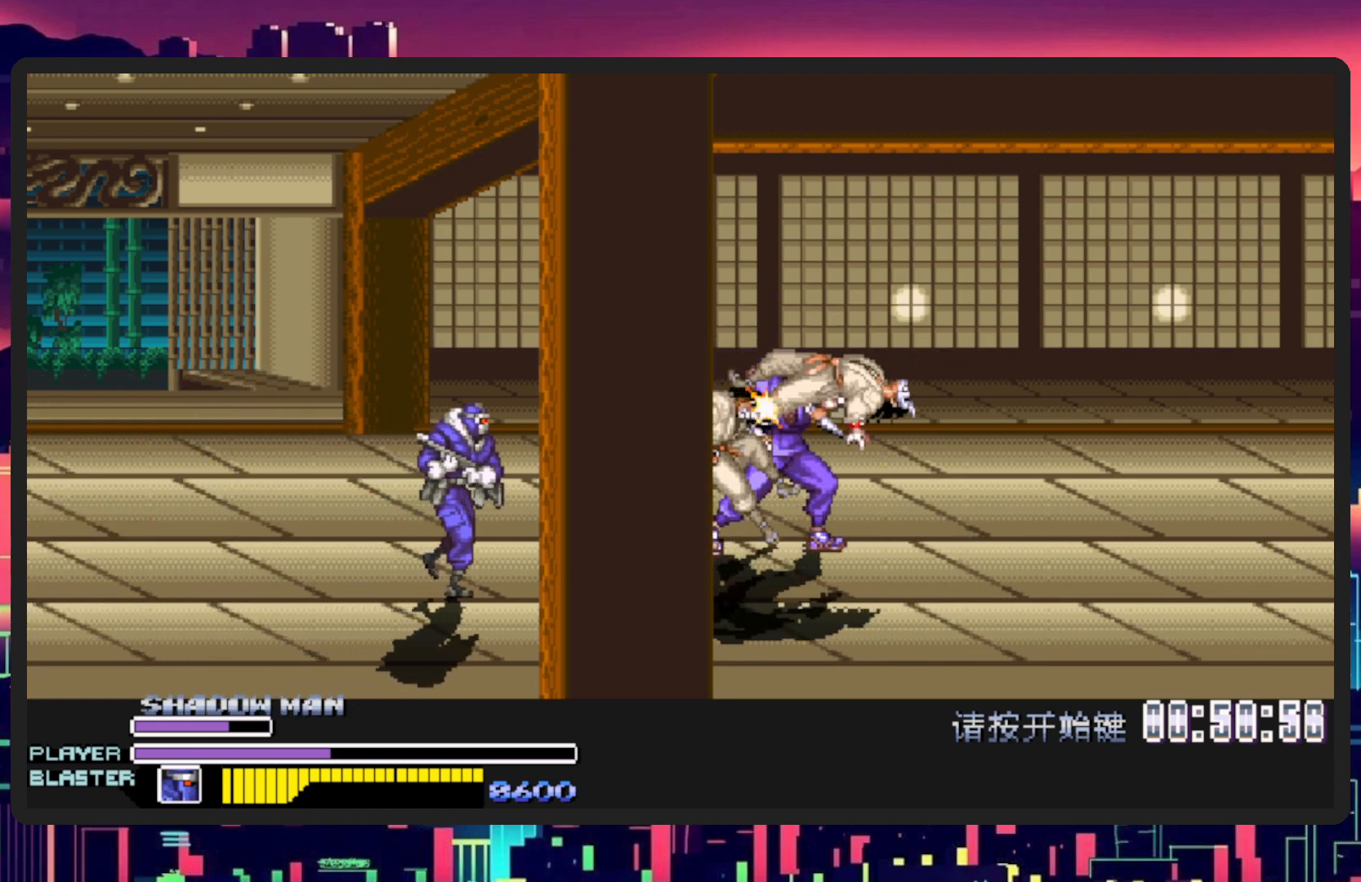
{"buttons": ["DPAD_DOWN", "DPAD_LEFT"], "events": [[17, "Y", "down"], [167, "Y", "up"], [234, "Y", "down"], [367, "DPAD_DOWN", "down"], [367, "Y", "up"], [384, "DPAD_LEFT", "down"], [384, "DPAD_RIGHT", "up"]]}
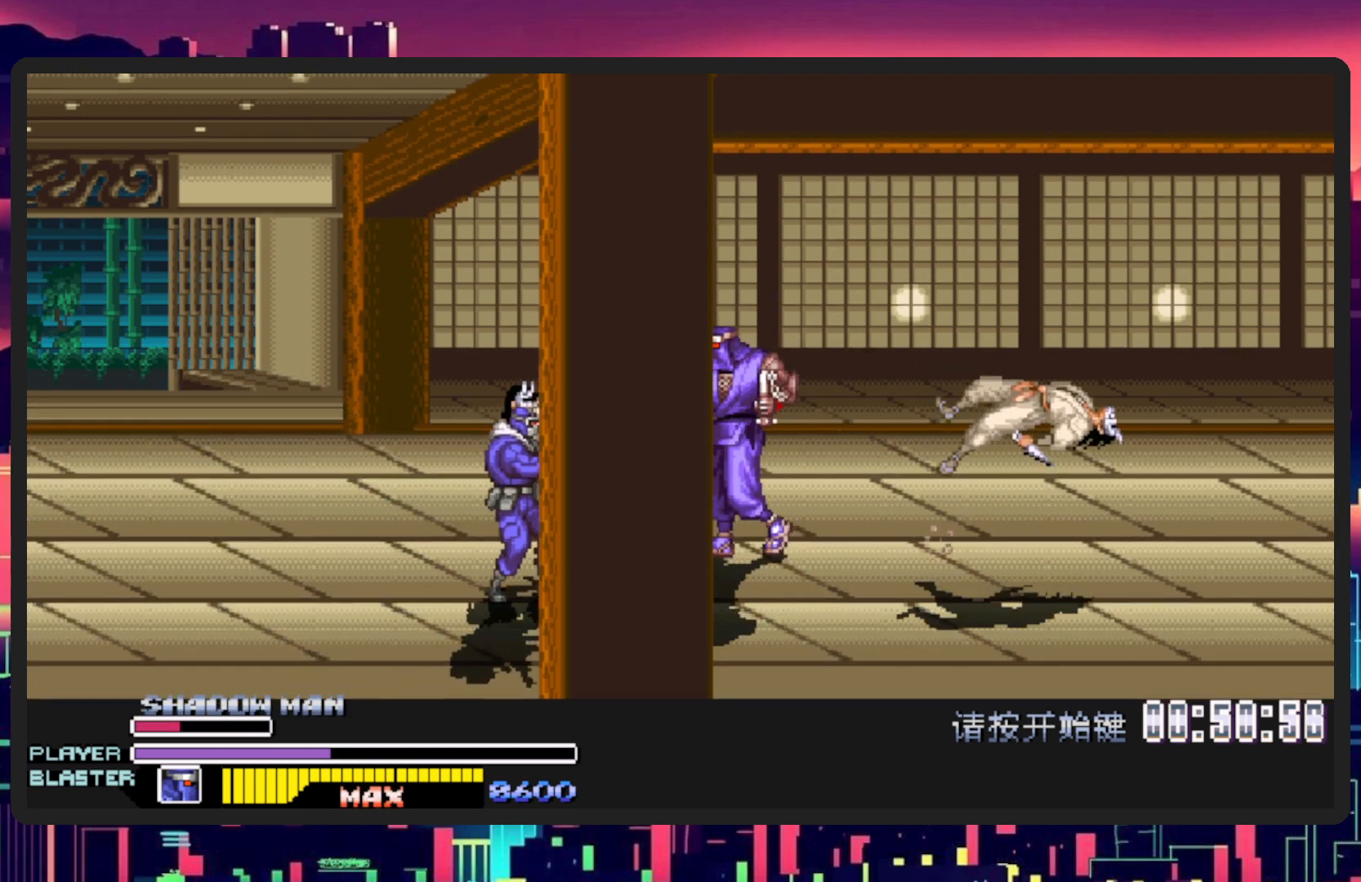
{"buttons": ["B", "Y", "DPAD_DOWN", "DPAD_LEFT"], "events": [[383, "B", "down"], [383, "Y", "down"]]}
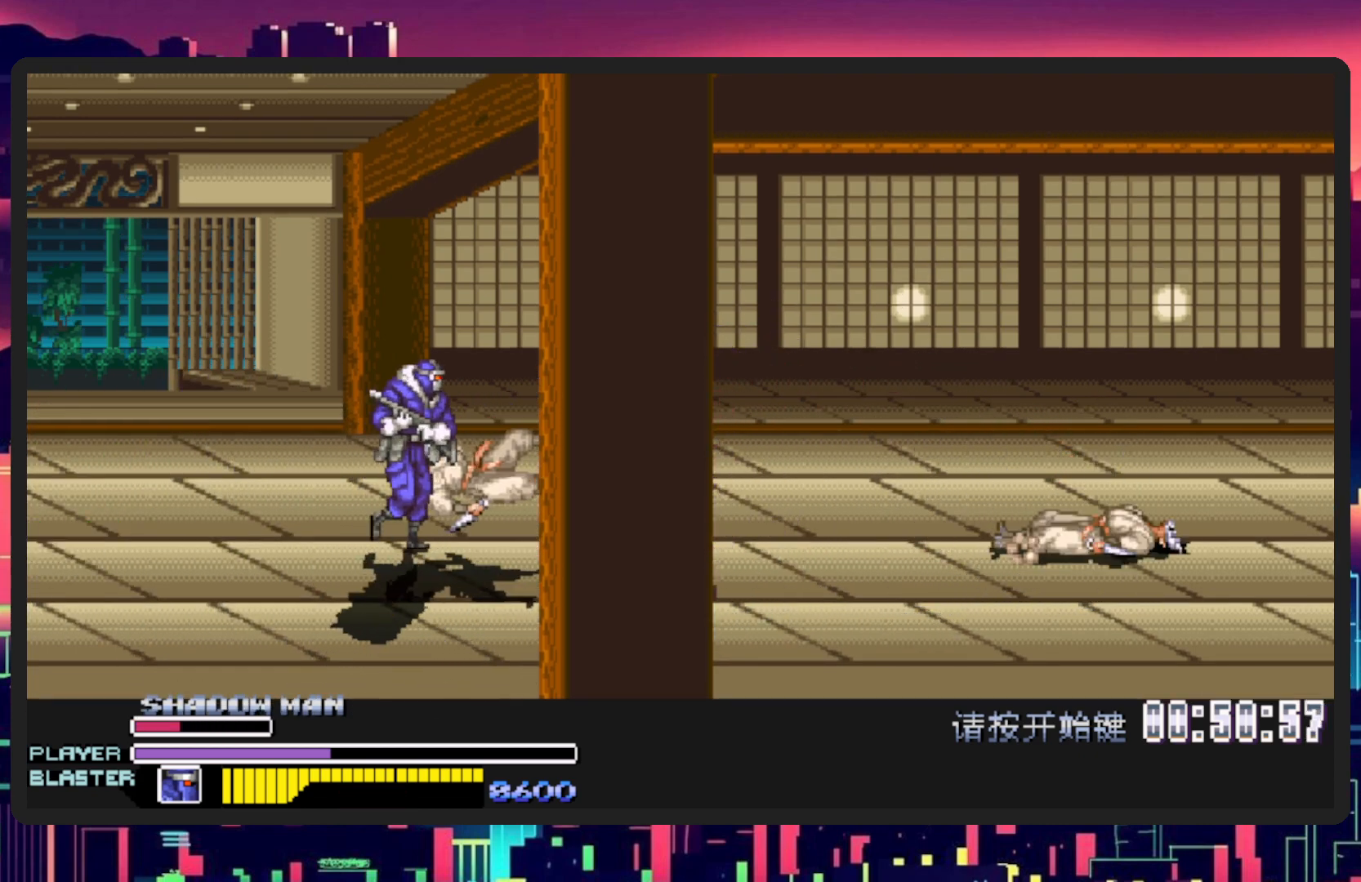
{"buttons": ["DPAD_UP", "DPAD_LEFT"], "events": [[34, "B", "up"], [34, "DPAD_DOWN", "up"], [34, "Y", "up"], [100, "Y", "down"], [234, "Y", "up"], [334, "Y", "down"], [417, "DPAD_UP", "down"], [484, "Y", "up"]]}
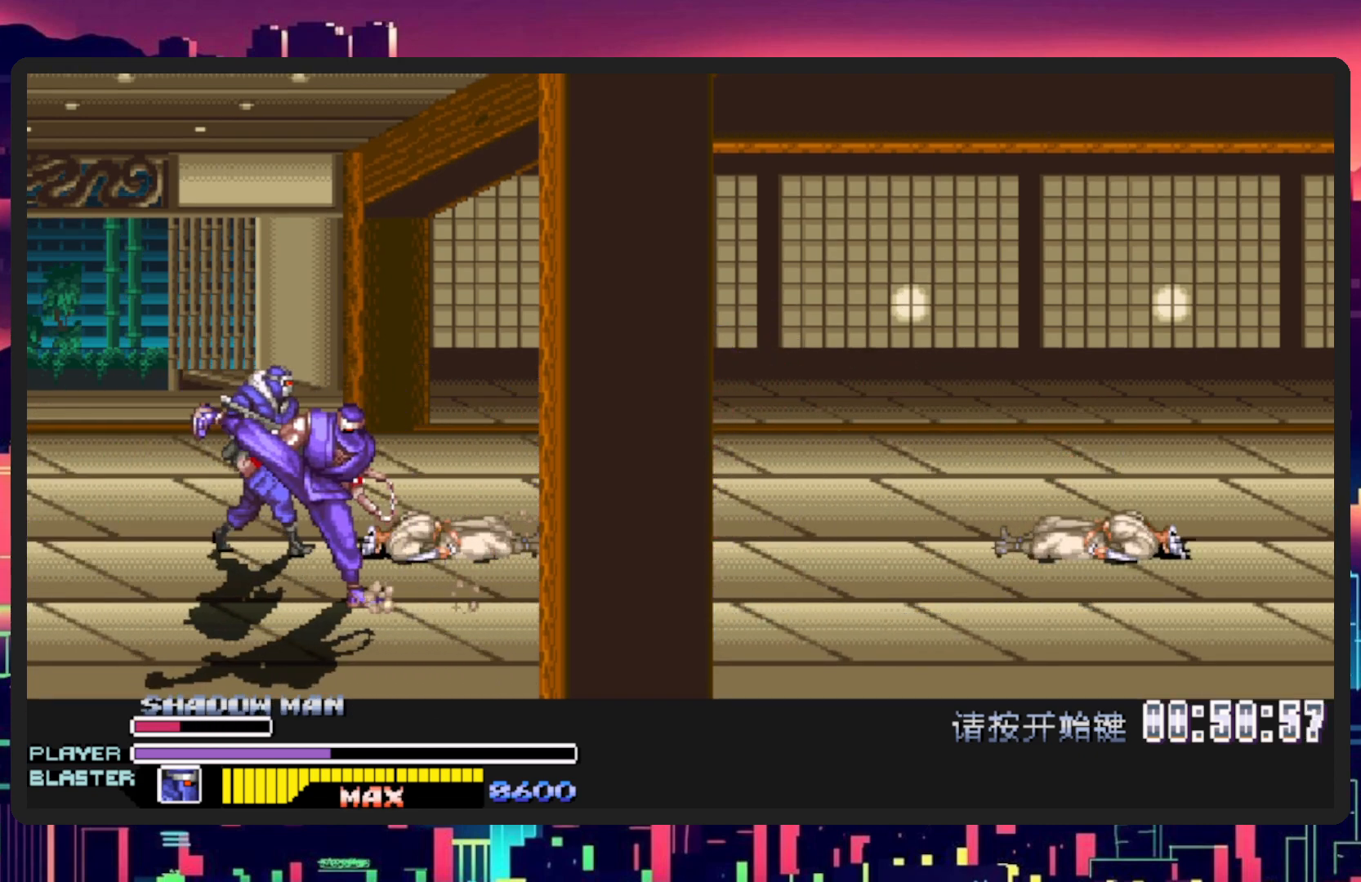
{"buttons": ["DPAD_UP", "DPAD_LEFT"], "events": []}
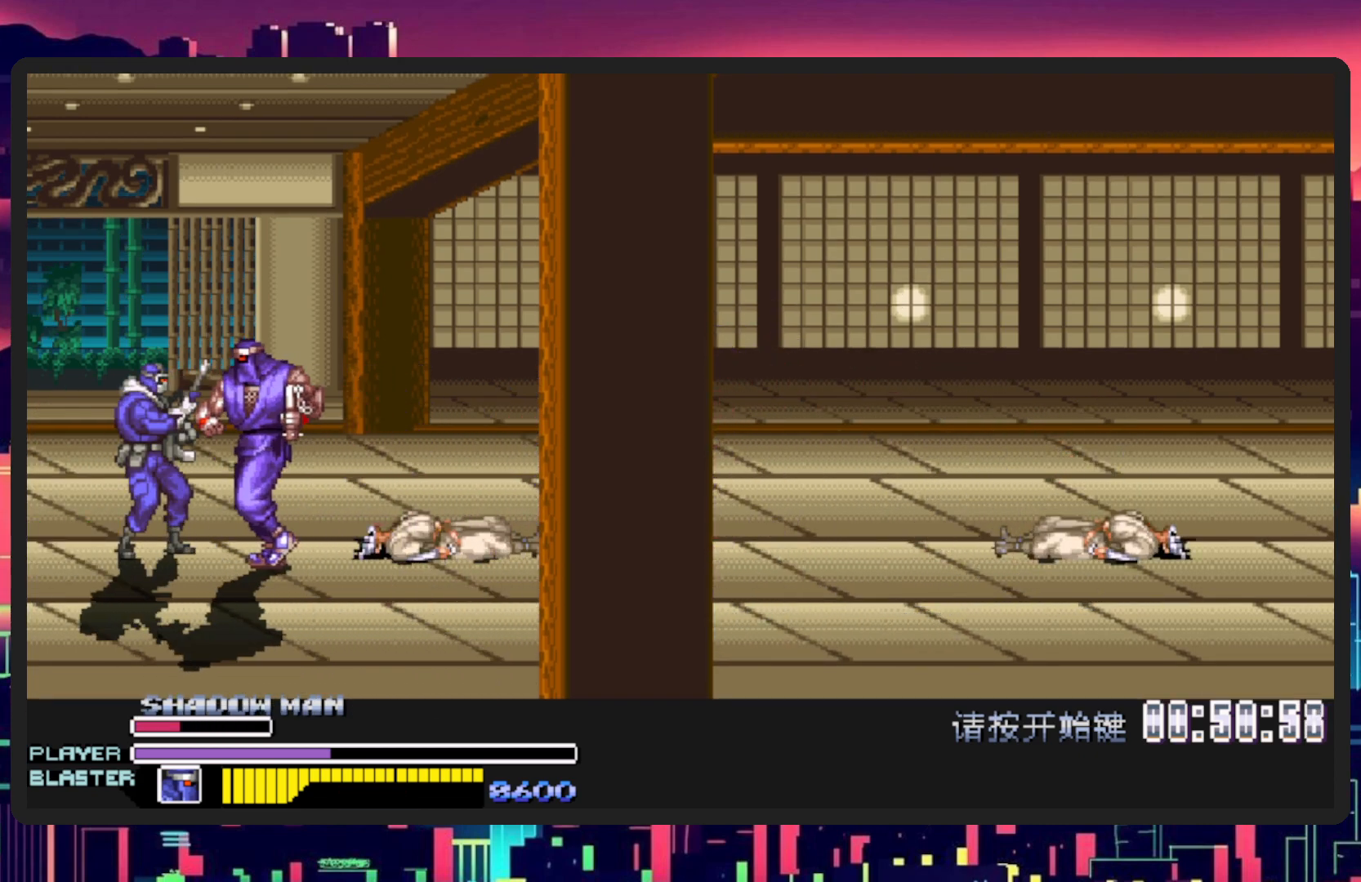
{"buttons": ["Y", "DPAD_LEFT"], "events": [[17, "DPAD_UP", "up"], [200, "Y", "down"], [384, "Y", "up"], [434, "Y", "down"]]}
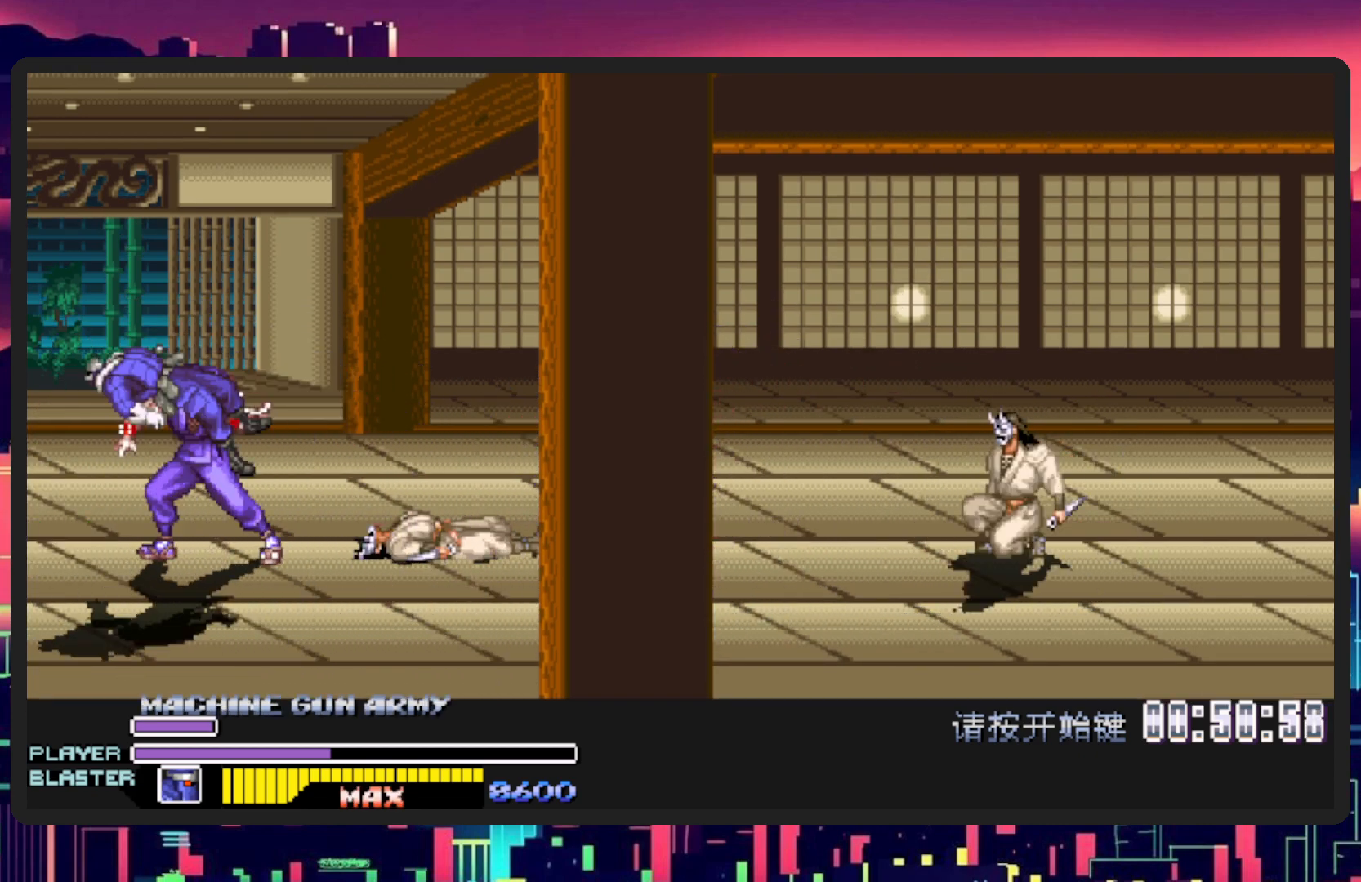
{"buttons": ["DPAD_RIGHT"], "events": [[83, "Y", "up"], [200, "DPAD_LEFT", "up"], [200, "Y", "down"], [367, "Y", "up"], [450, "DPAD_RIGHT", "down"]]}
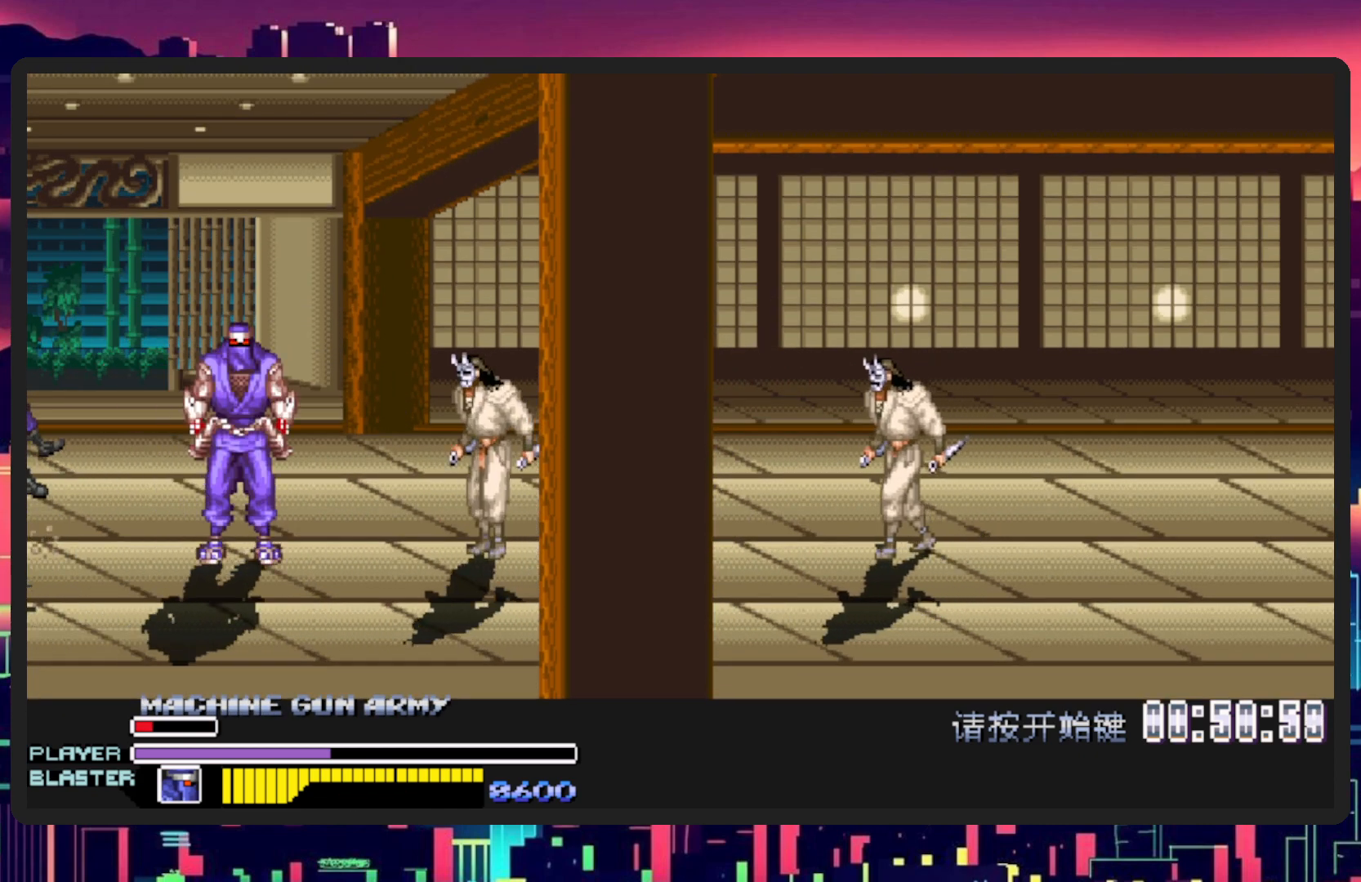
{"buttons": ["DPAD_RIGHT"], "events": [[34, "DPAD_DOWN", "down"], [150, "B", "down"], [150, "DPAD_DOWN", "up"], [184, "Y", "down"], [284, "B", "up"], [284, "Y", "up"], [334, "Y", "down"], [351, "B", "down"], [467, "B", "up"], [467, "Y", "up"]]}
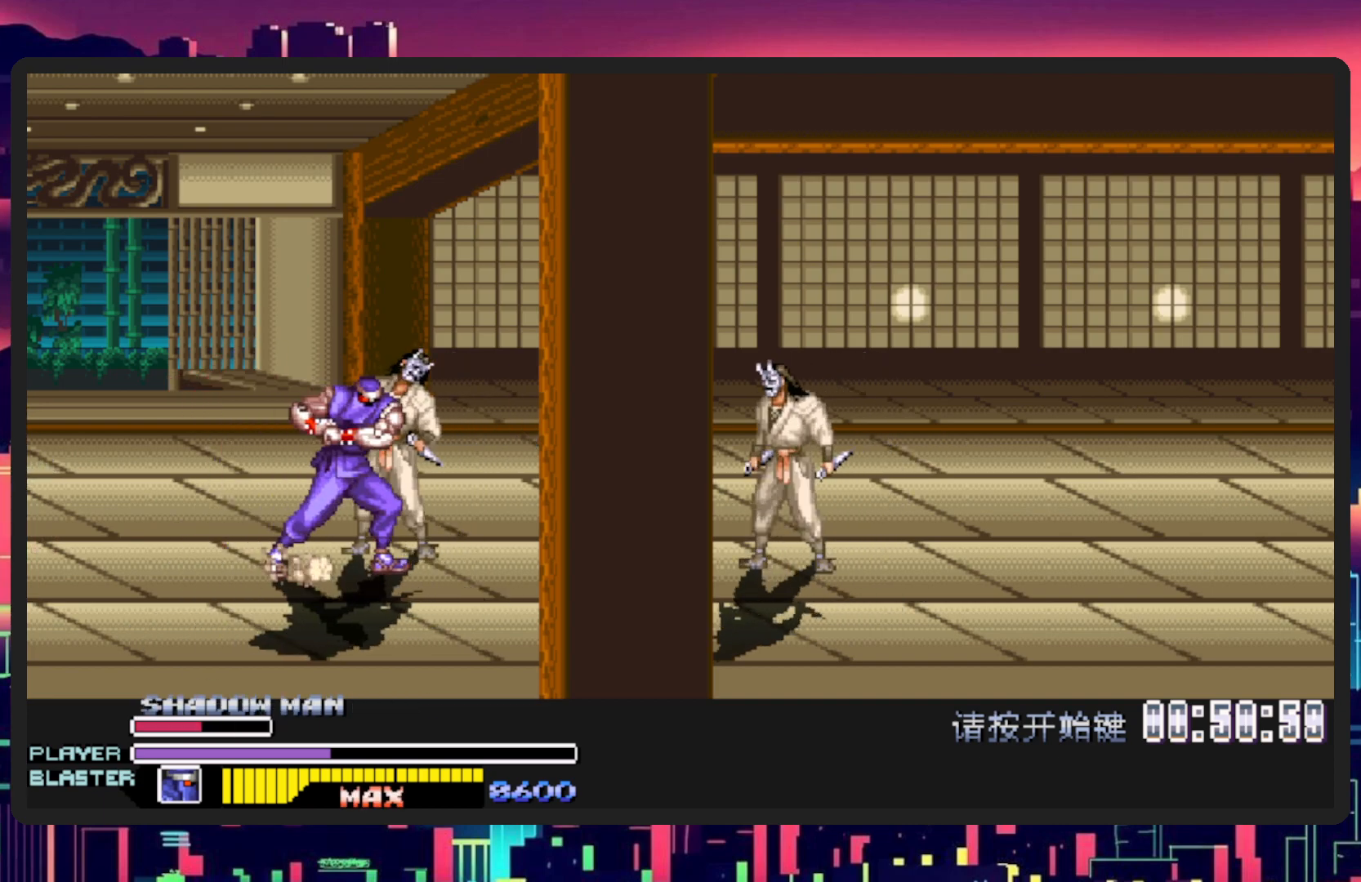
{"buttons": ["Y", "DPAD_RIGHT"], "events": [[33, "Y", "down"], [167, "Y", "up"], [233, "Y", "down"], [367, "Y", "up"], [417, "Y", "down"]]}
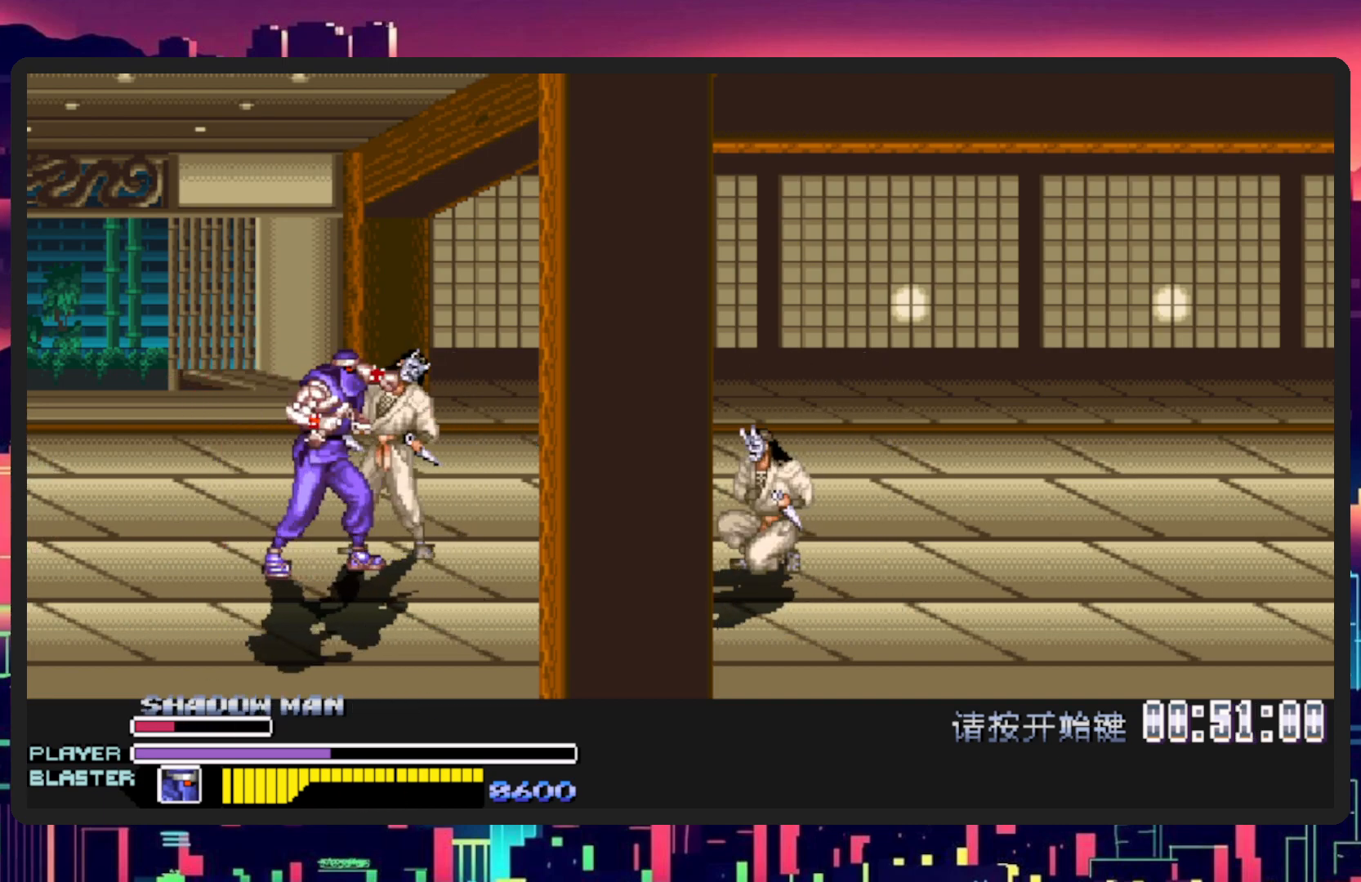
{"buttons": ["Y", "DPAD_RIGHT"], "events": [[67, "Y", "up"], [117, "Y", "down"], [250, "Y", "up"], [300, "Y", "down"], [434, "Y", "up"], [484, "Y", "down"]]}
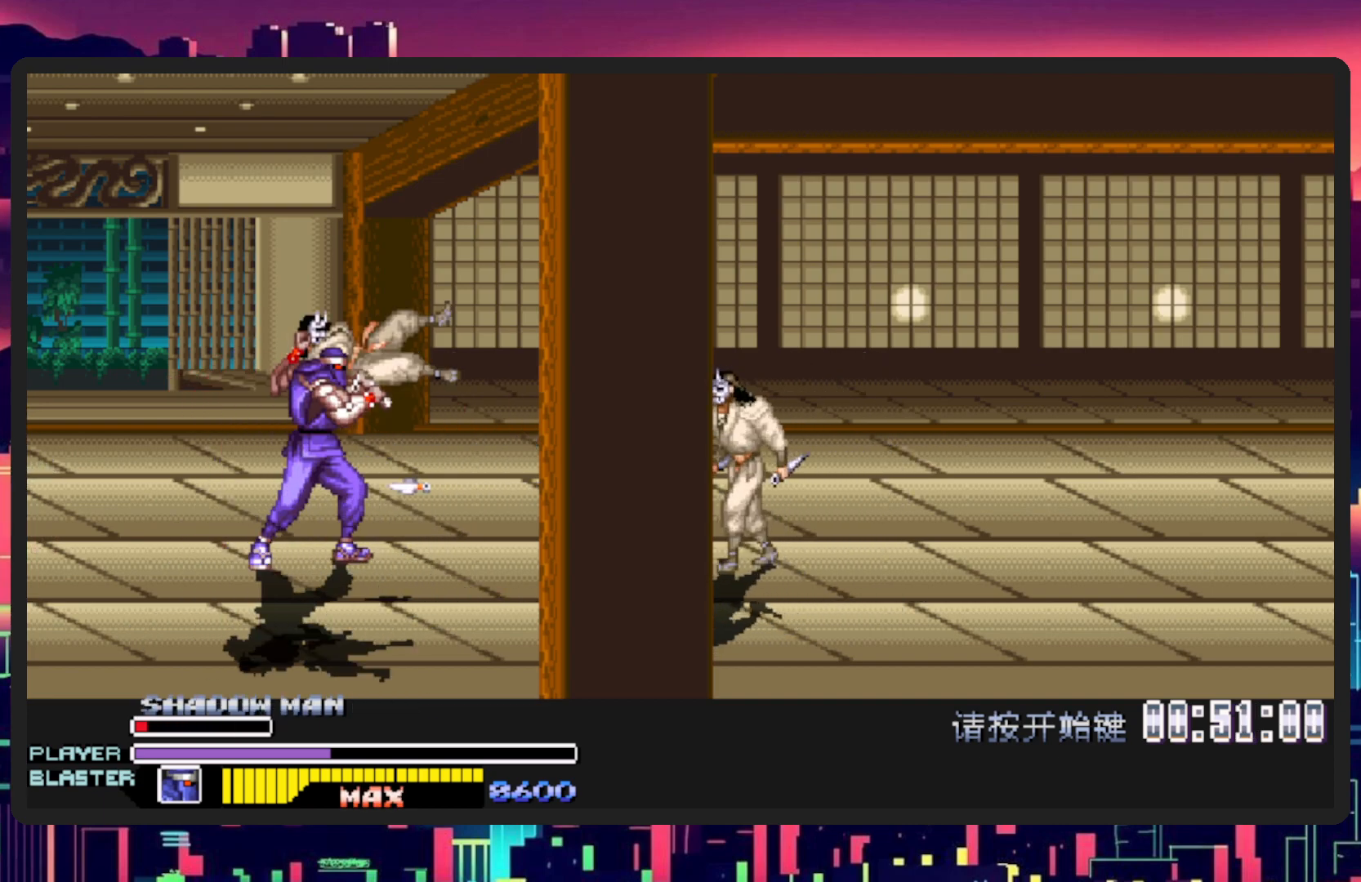
{"buttons": ["DPAD_RIGHT"], "events": [[50, "Y", "up"], [116, "Y", "down"], [200, "Y", "up"], [233, "Y", "down"], [333, "Y", "up"], [383, "Y", "down"], [450, "Y", "up"]]}
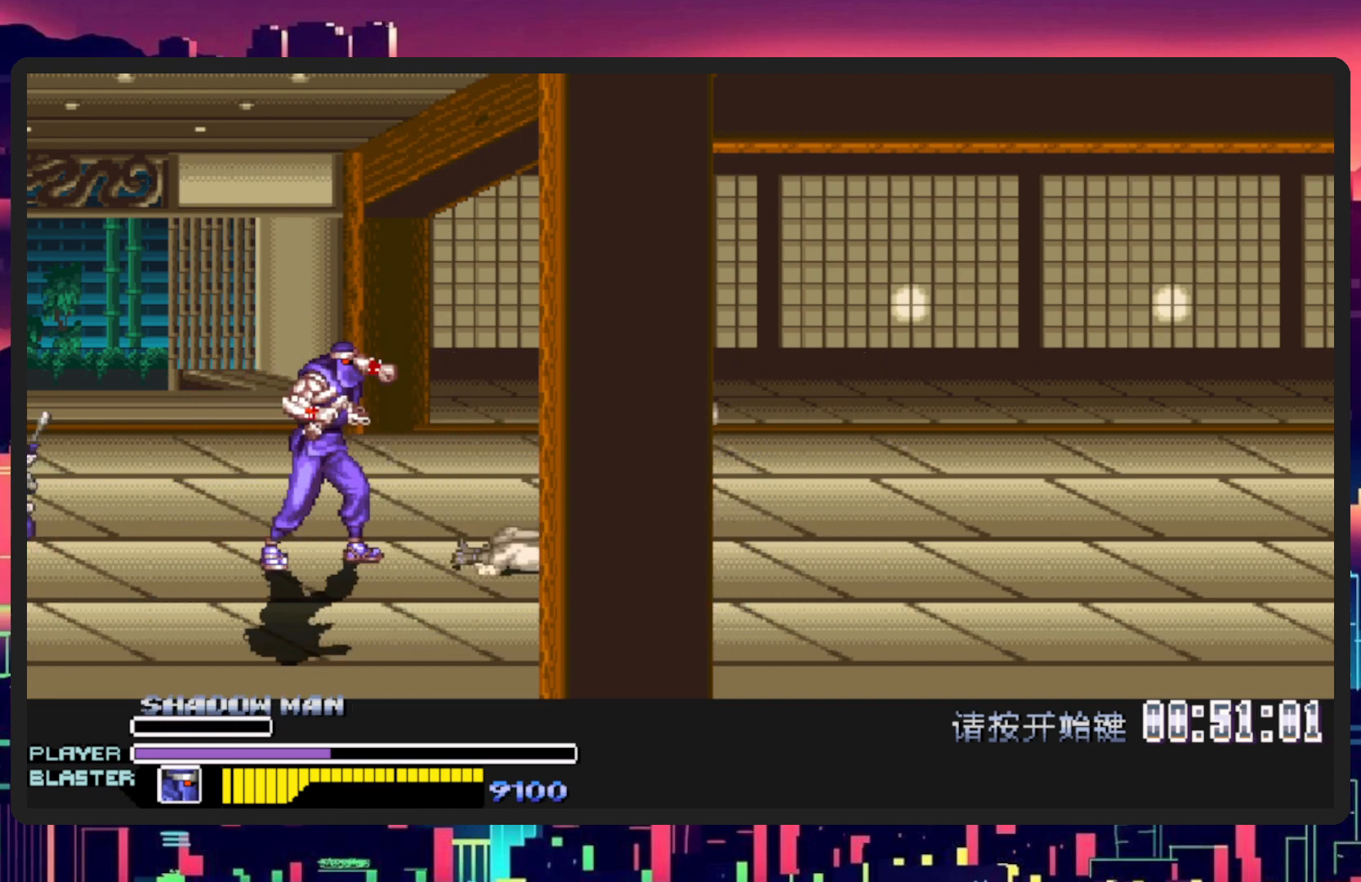
{"buttons": ["DPAD_RIGHT"], "events": [[67, "Y", "down"], [117, "Y", "up"], [201, "Y", "down"], [217, "Y", "up"]]}
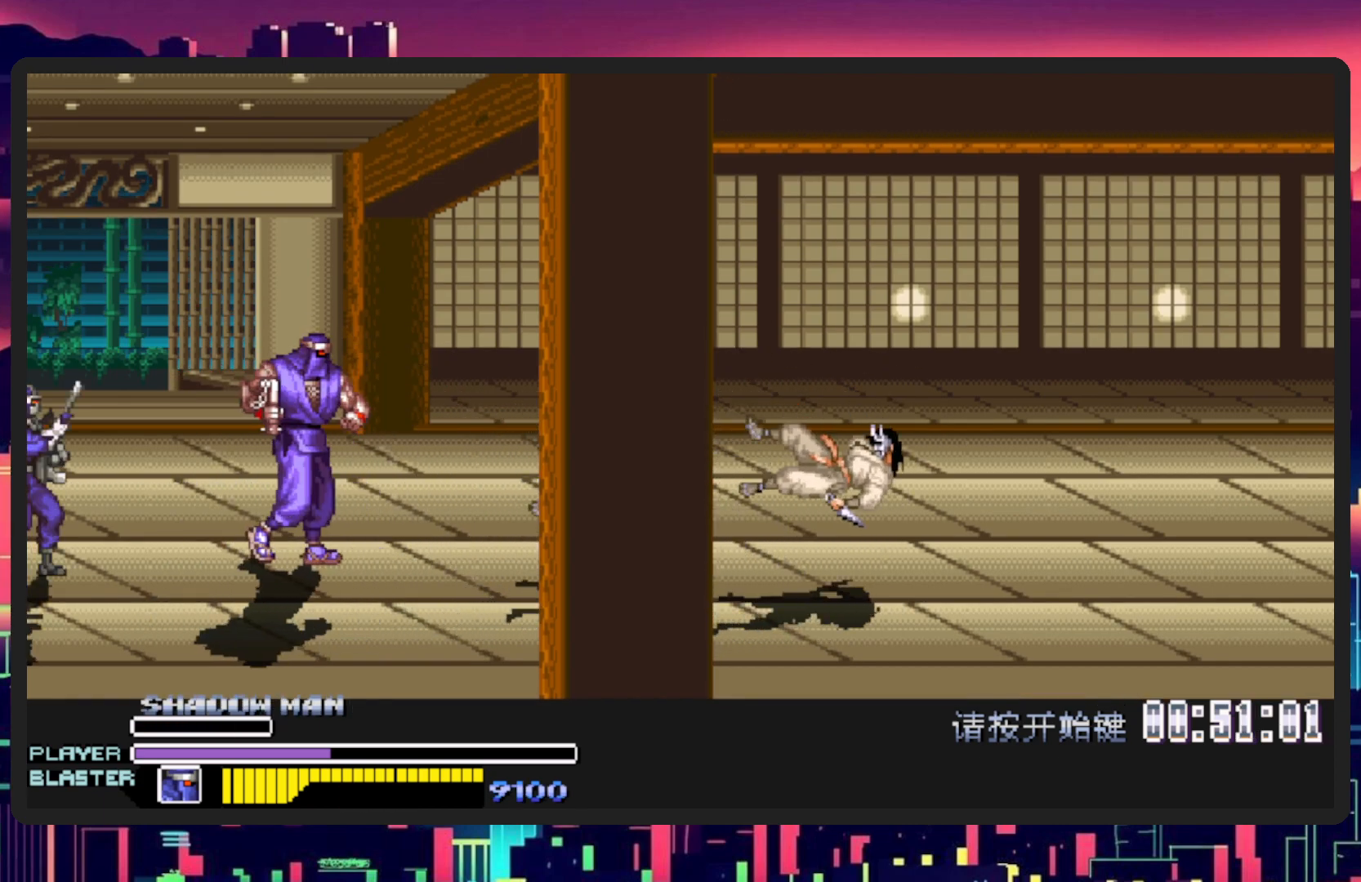
{"buttons": ["B", "Y", "DPAD_DOWN", "DPAD_LEFT"], "events": [[33, "DPAD_LEFT", "down"], [33, "DPAD_RIGHT", "up"], [417, "DPAD_DOWN", "down"], [417, "Y", "down"], [434, "B", "down"]]}
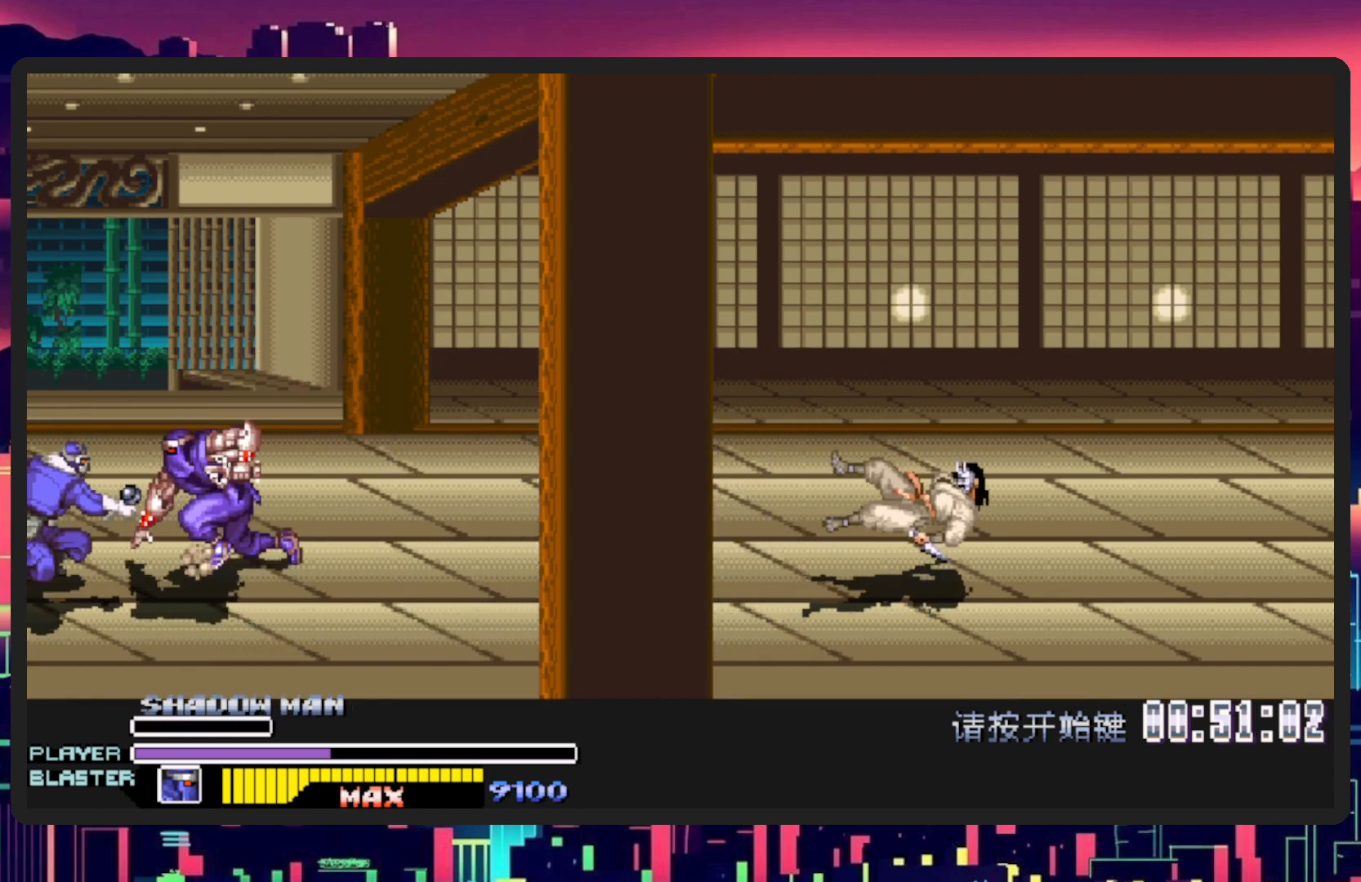
{"buttons": ["DPAD_LEFT"], "events": [[34, "B", "up"], [51, "Y", "up"], [101, "DPAD_DOWN", "up"], [117, "Y", "down"], [284, "Y", "up"], [351, "Y", "down"], [384, "DPAD_DOWN", "down"], [468, "DPAD_DOWN", "up"], [501, "Y", "up"]]}
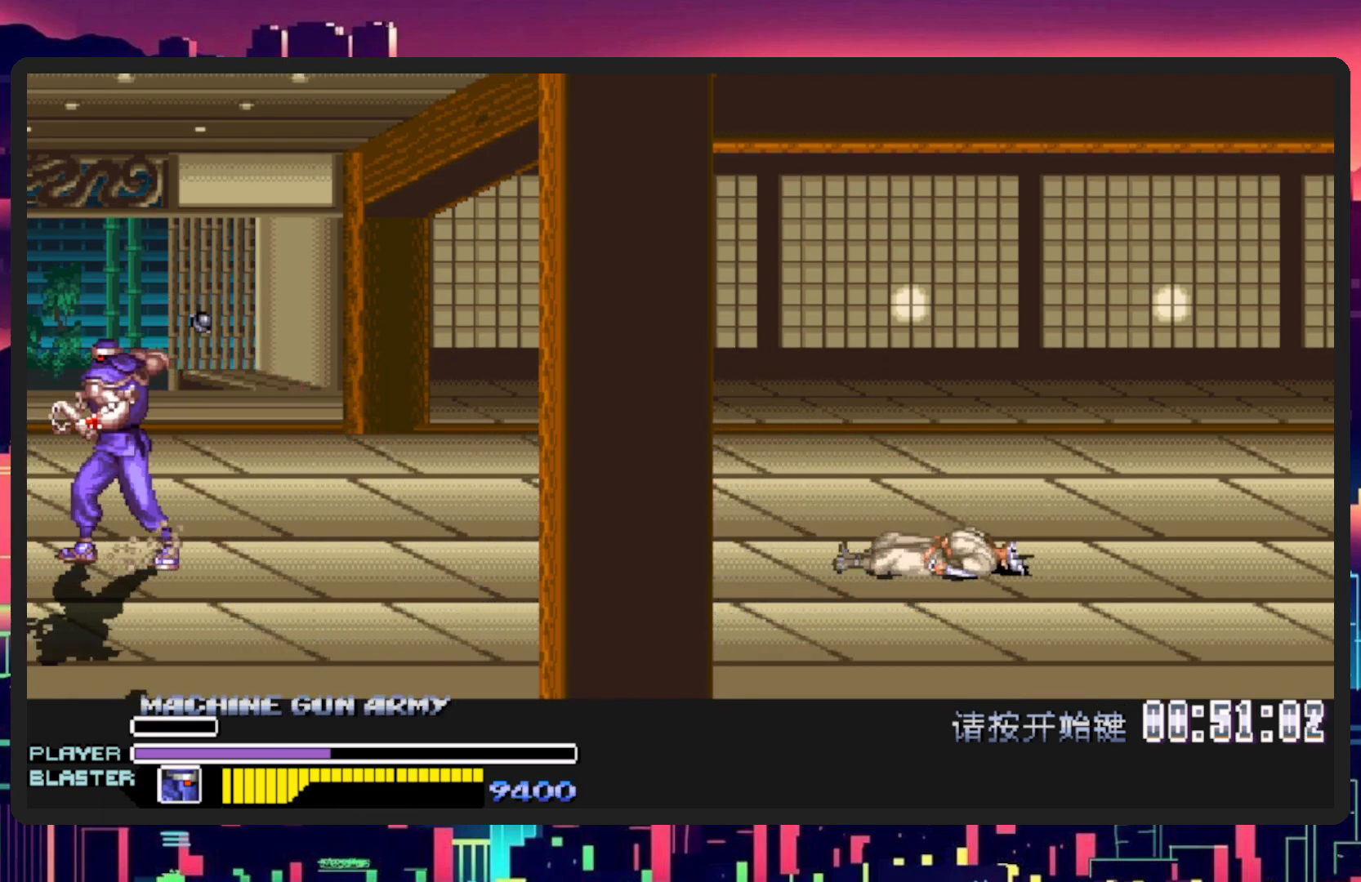
{"buttons": [], "events": [[17, "DPAD_DOWN", "down"], [100, "DPAD_LEFT", "up"], [117, "DPAD_DOWN", "up"], [234, "DPAD_RIGHT", "down"], [500, "DPAD_RIGHT", "up"]]}
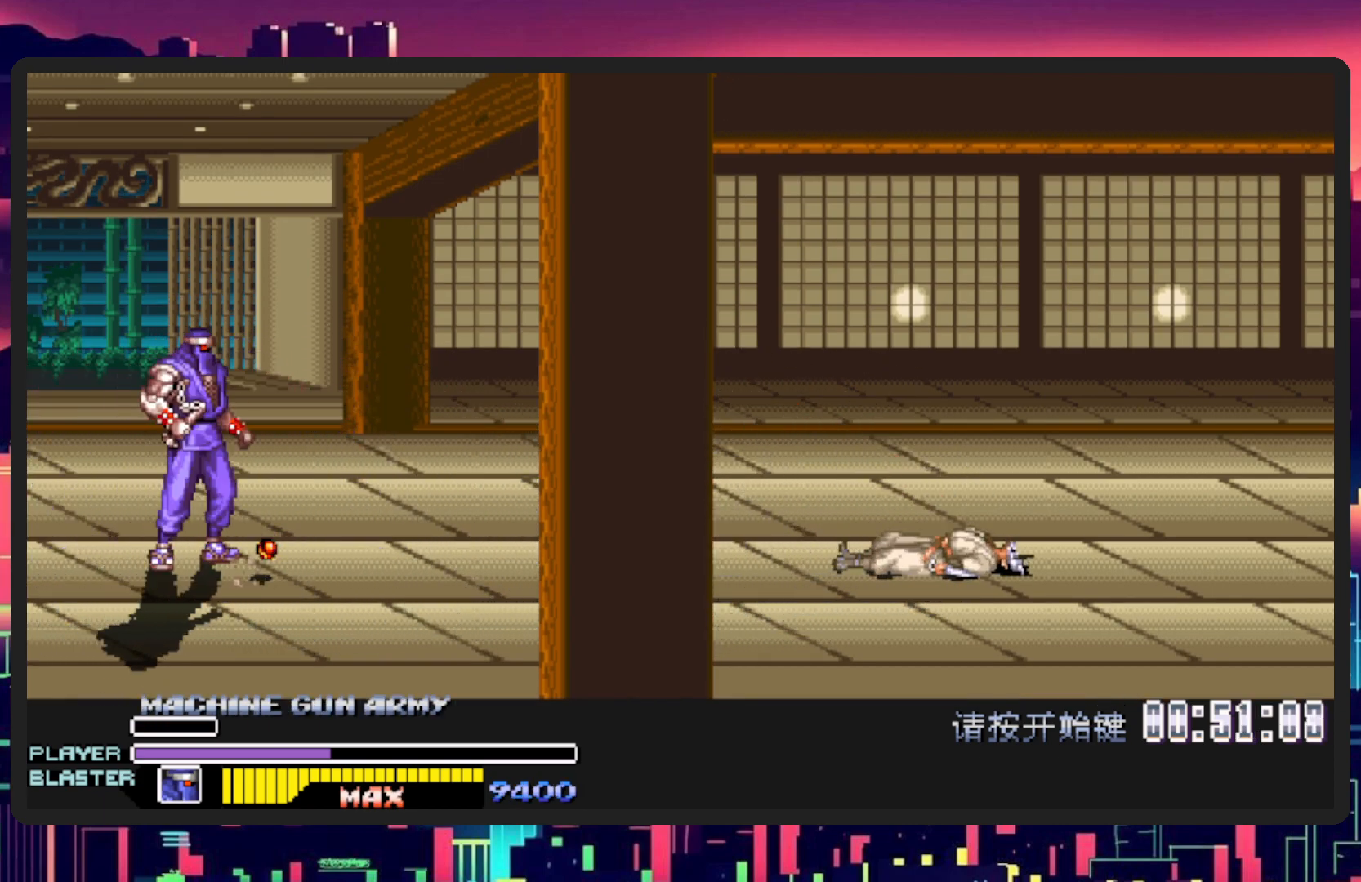
{"buttons": ["DPAD_UP", "DPAD_RIGHT"], "events": [[51, "DPAD_RIGHT", "down"], [101, "DPAD_RIGHT", "up"], [101, "DPAD_UP", "down"], [484, "DPAD_RIGHT", "down"]]}
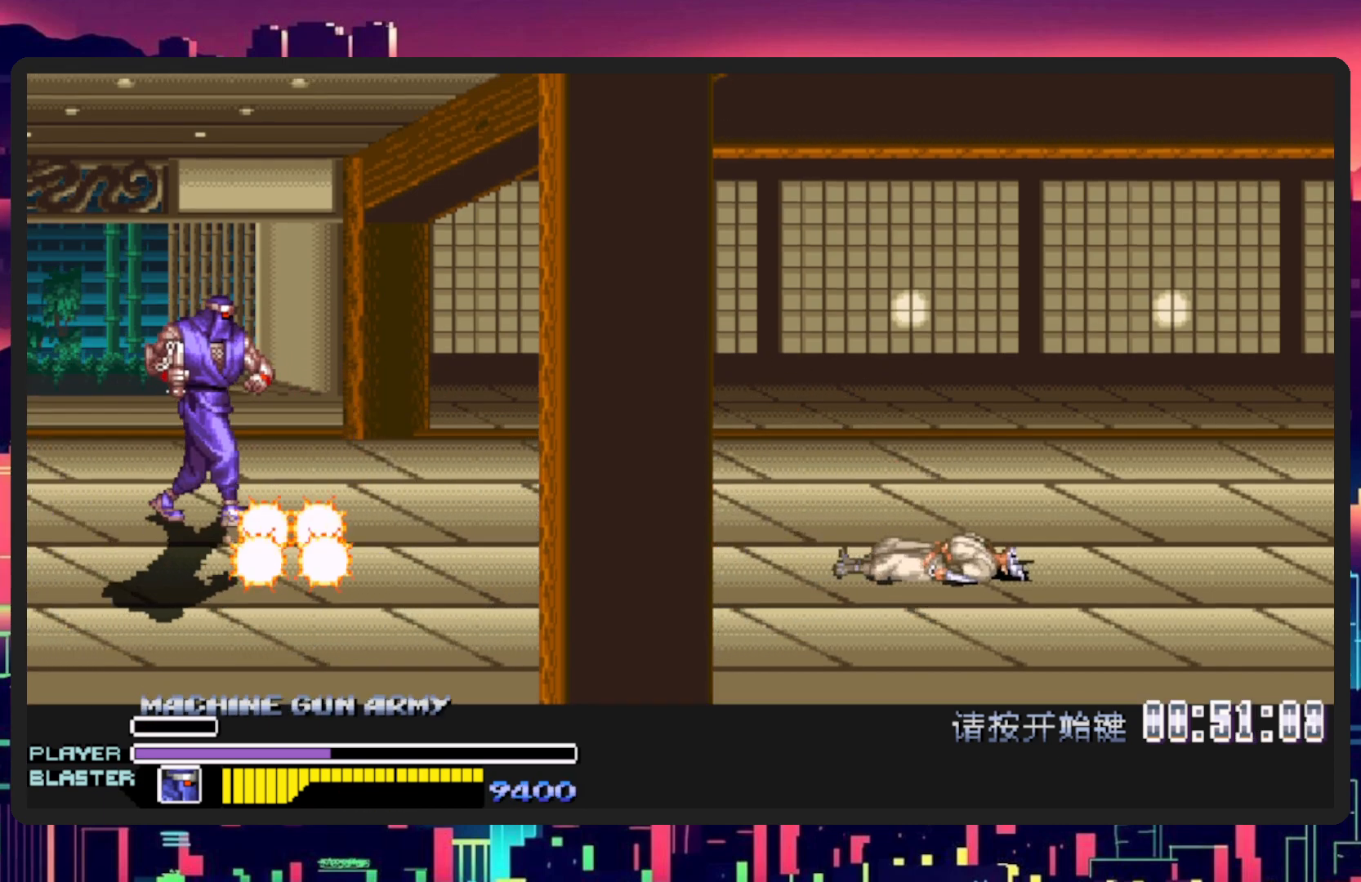
{"buttons": ["DPAD_RIGHT"], "events": [[17, "DPAD_UP", "up"], [167, "DPAD_DOWN", "down"], [167, "L1", "down"], [434, "DPAD_DOWN", "up"], [450, "L1", "up"]]}
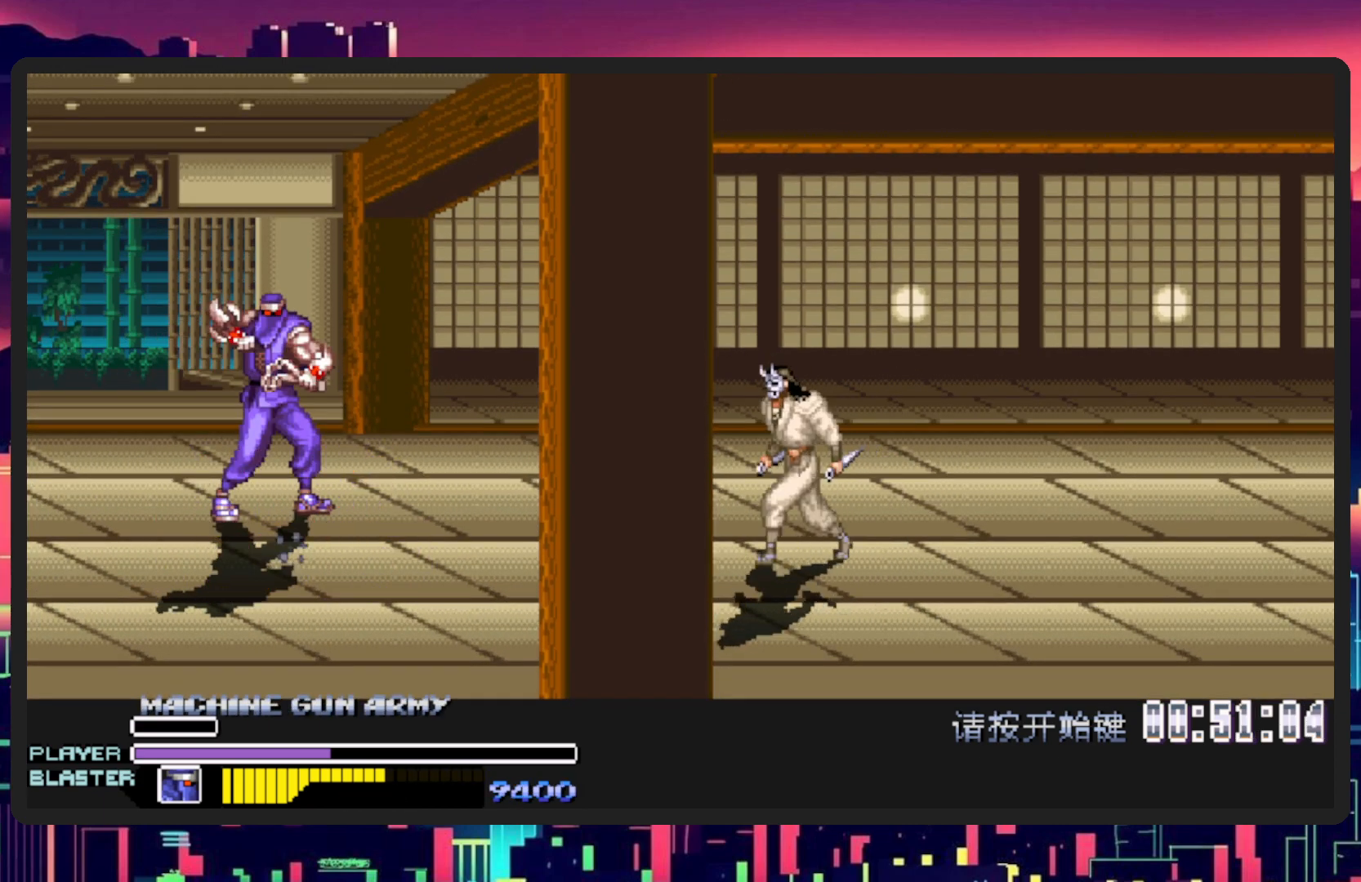
{"buttons": ["DPAD_RIGHT"], "events": [[101, "DPAD_RIGHT", "up"], [117, "DPAD_RIGHT", "down"], [217, "DPAD_DOWN", "down"], [484, "DPAD_DOWN", "up"]]}
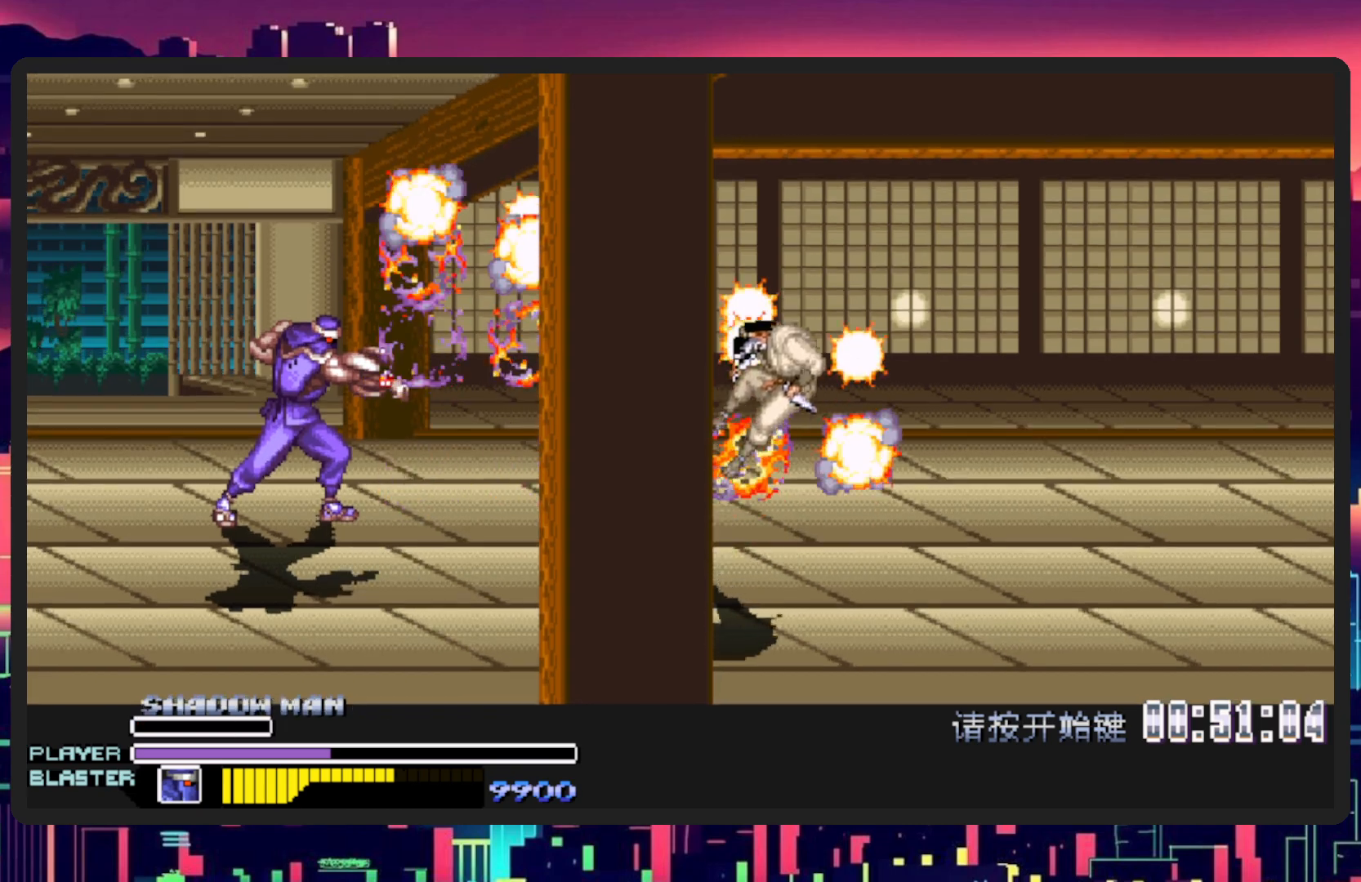
{"buttons": ["DPAD_DOWN"], "events": [[33, "DPAD_DOWN", "down"], [300, "DPAD_RIGHT", "up"]]}
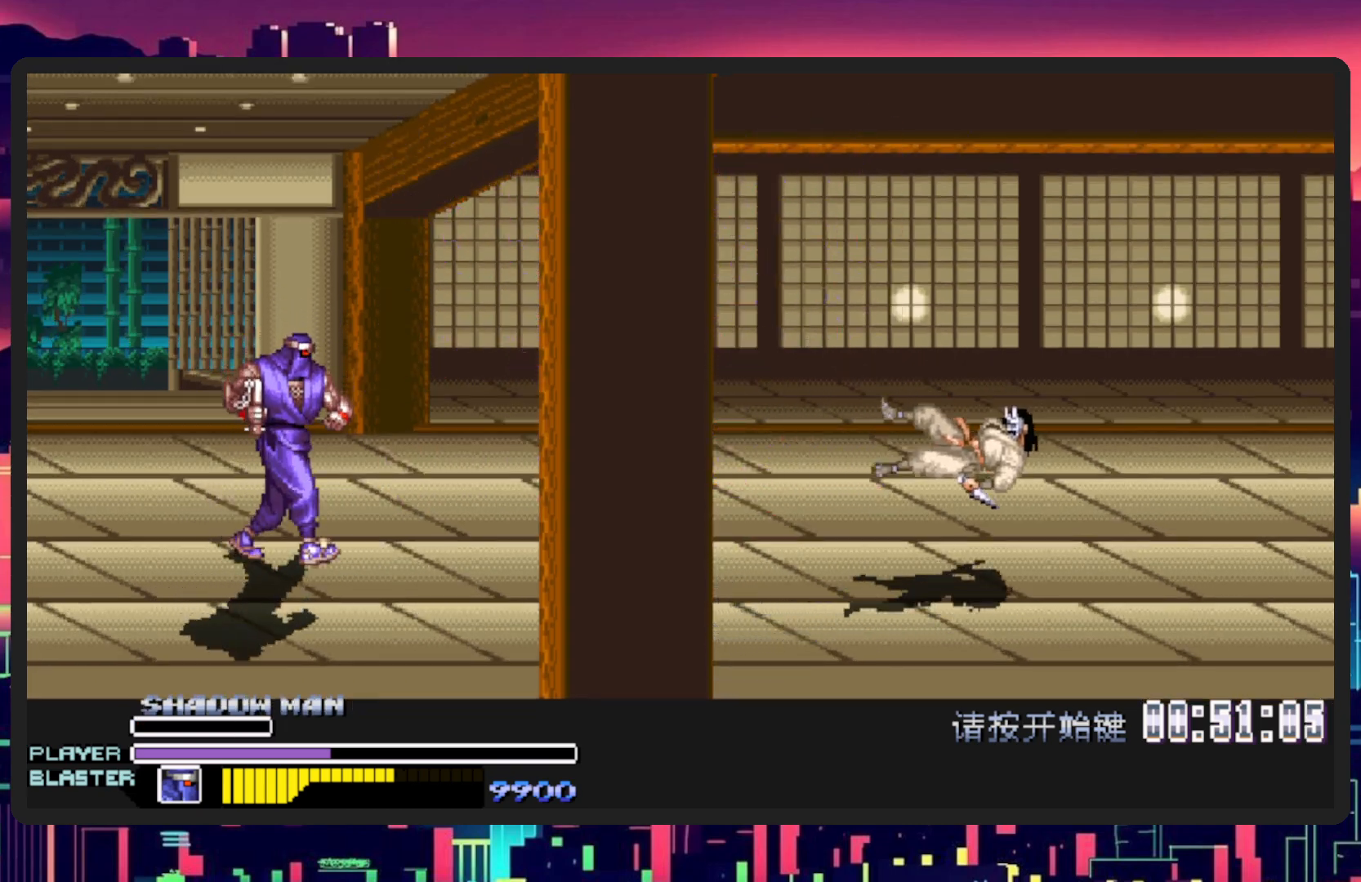
{"buttons": ["DPAD_RIGHT"], "events": [[51, "DPAD_DOWN", "up"], [117, "DPAD_RIGHT", "down"]]}
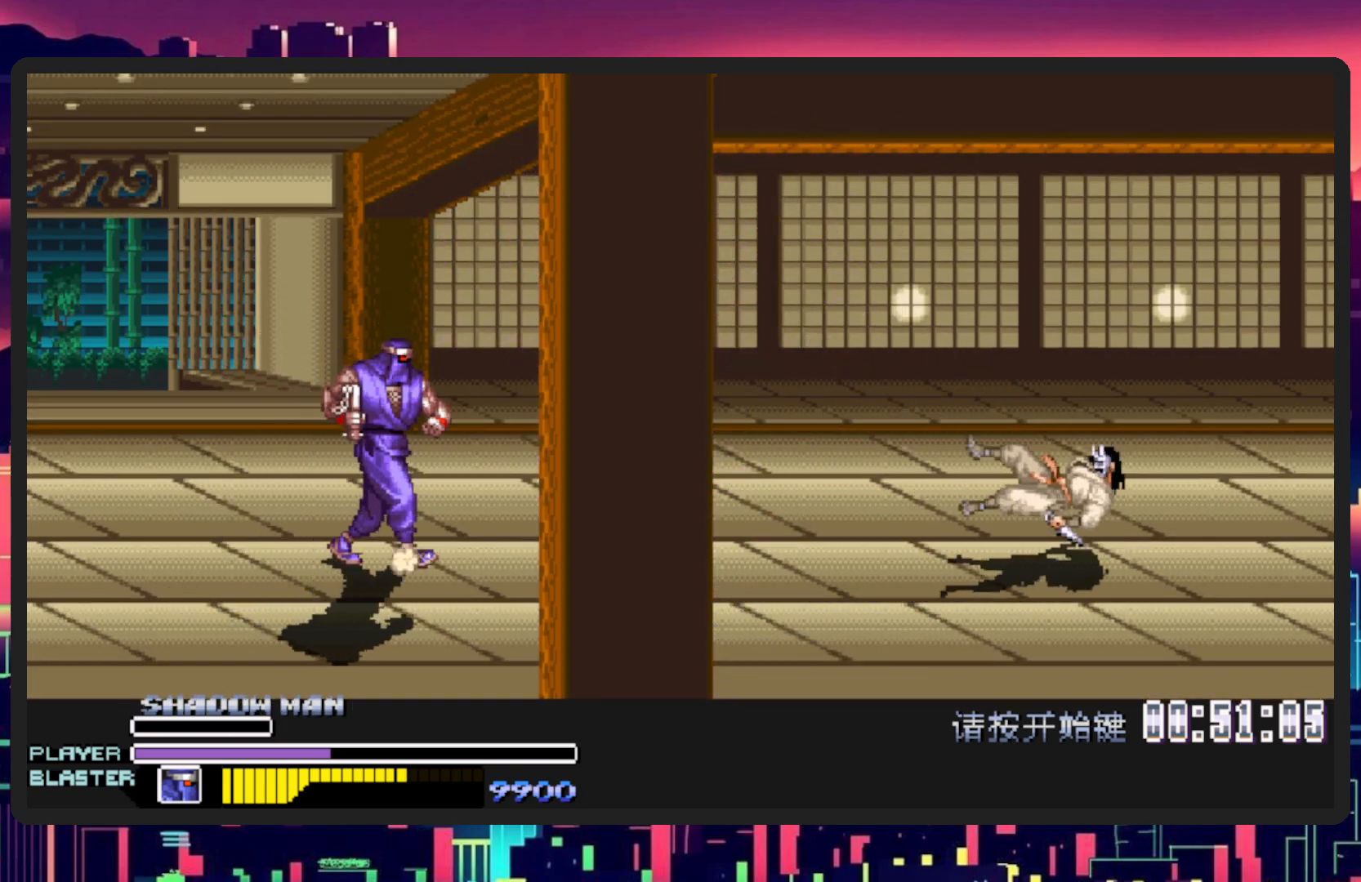
{"buttons": ["B", "DPAD_RIGHT"], "events": [[484, "B", "down"]]}
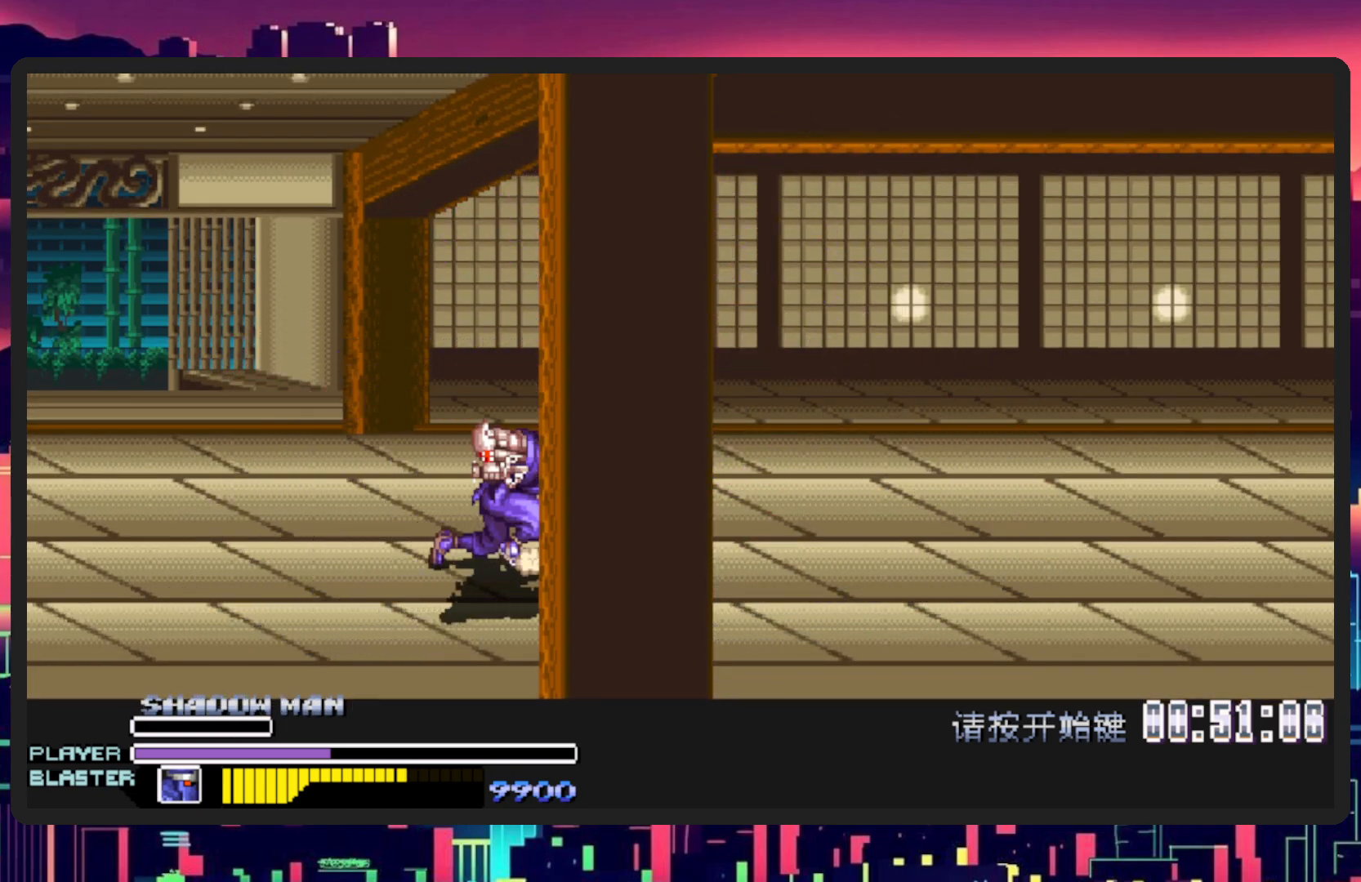
{"buttons": ["Y", "DPAD_RIGHT"], "events": [[134, "B", "up"], [484, "Y", "down"]]}
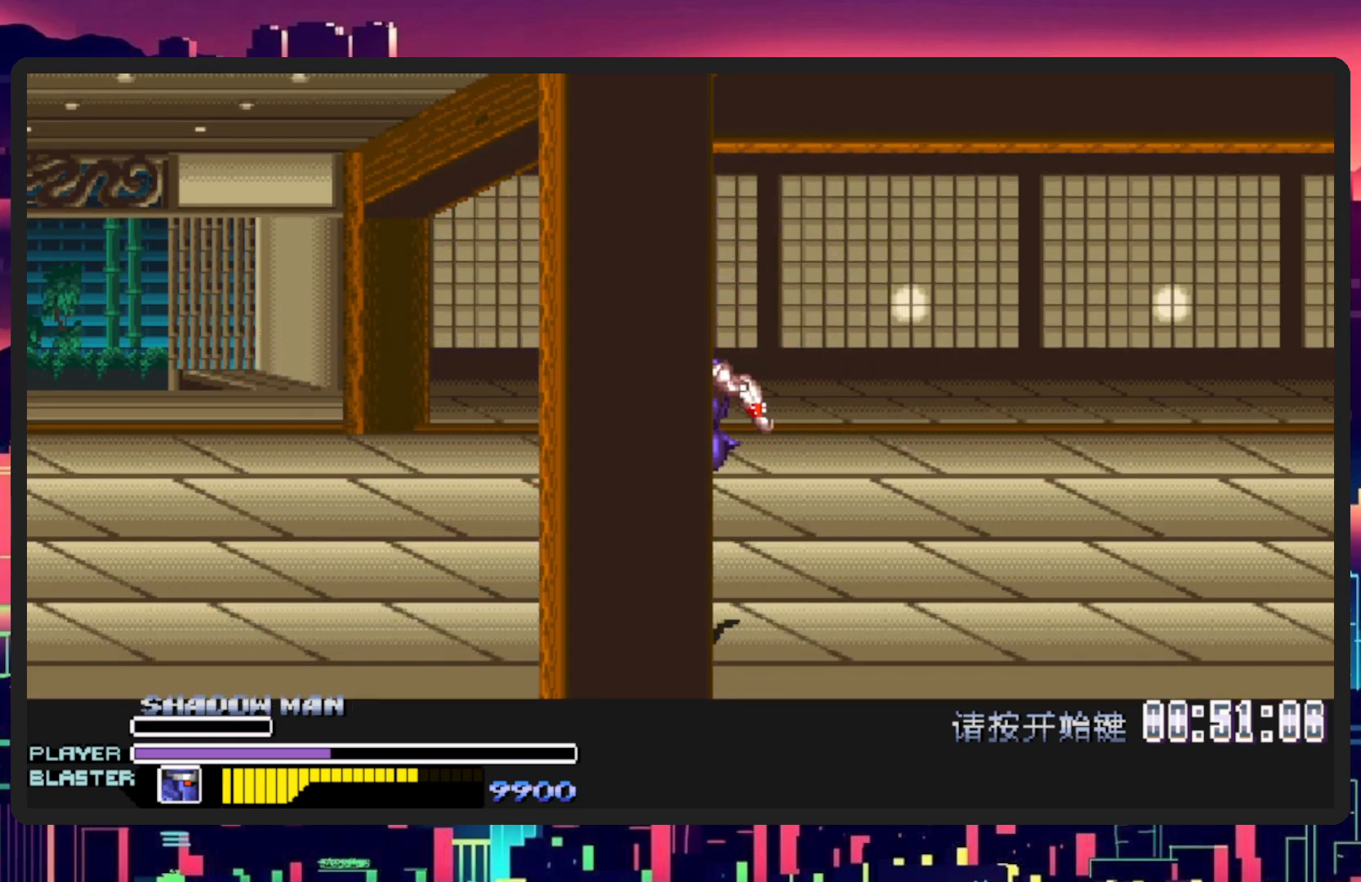
{"buttons": ["DPAD_RIGHT"], "events": [[184, "Y", "up"]]}
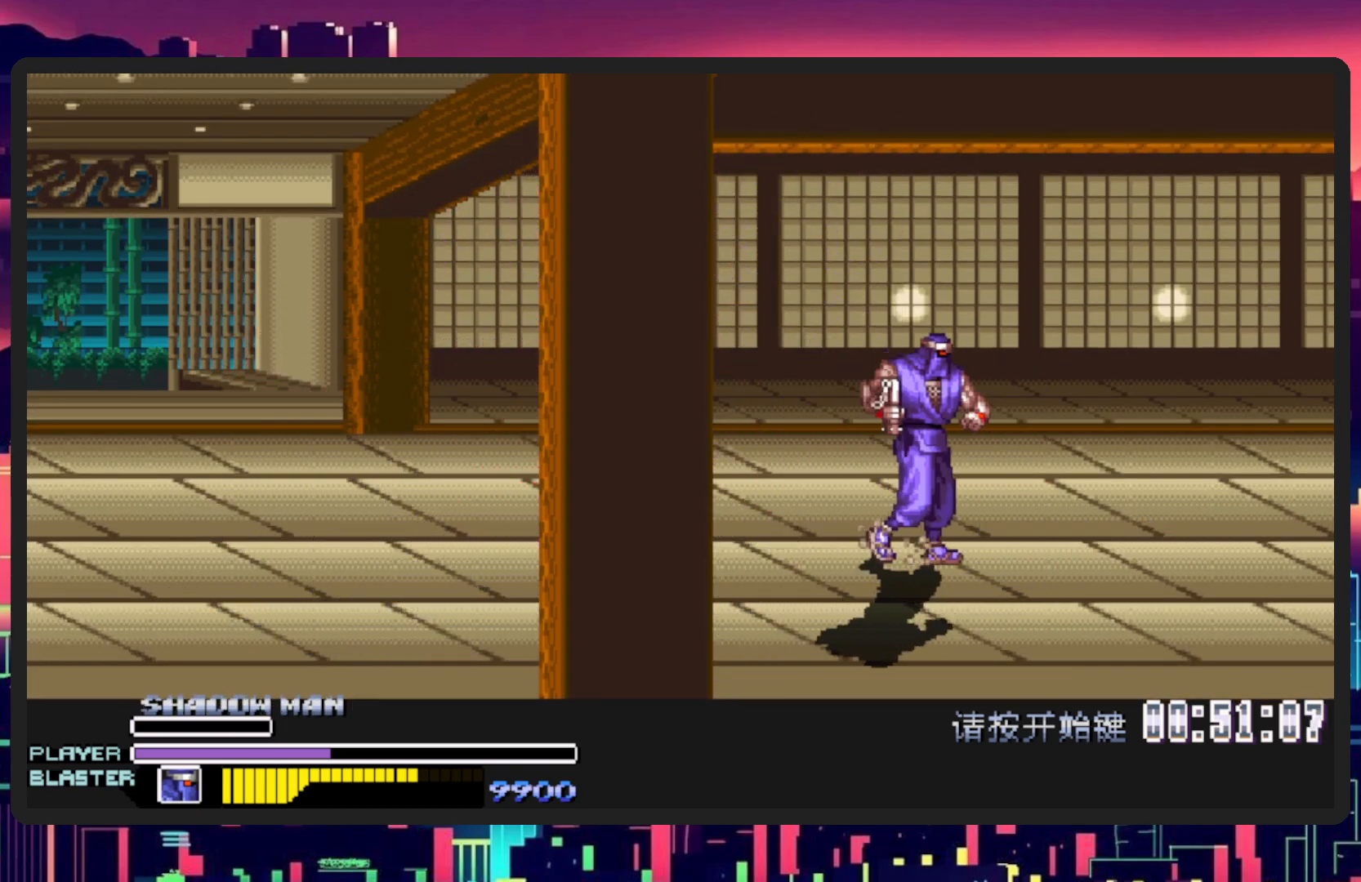
{"buttons": ["DPAD_RIGHT"], "events": []}
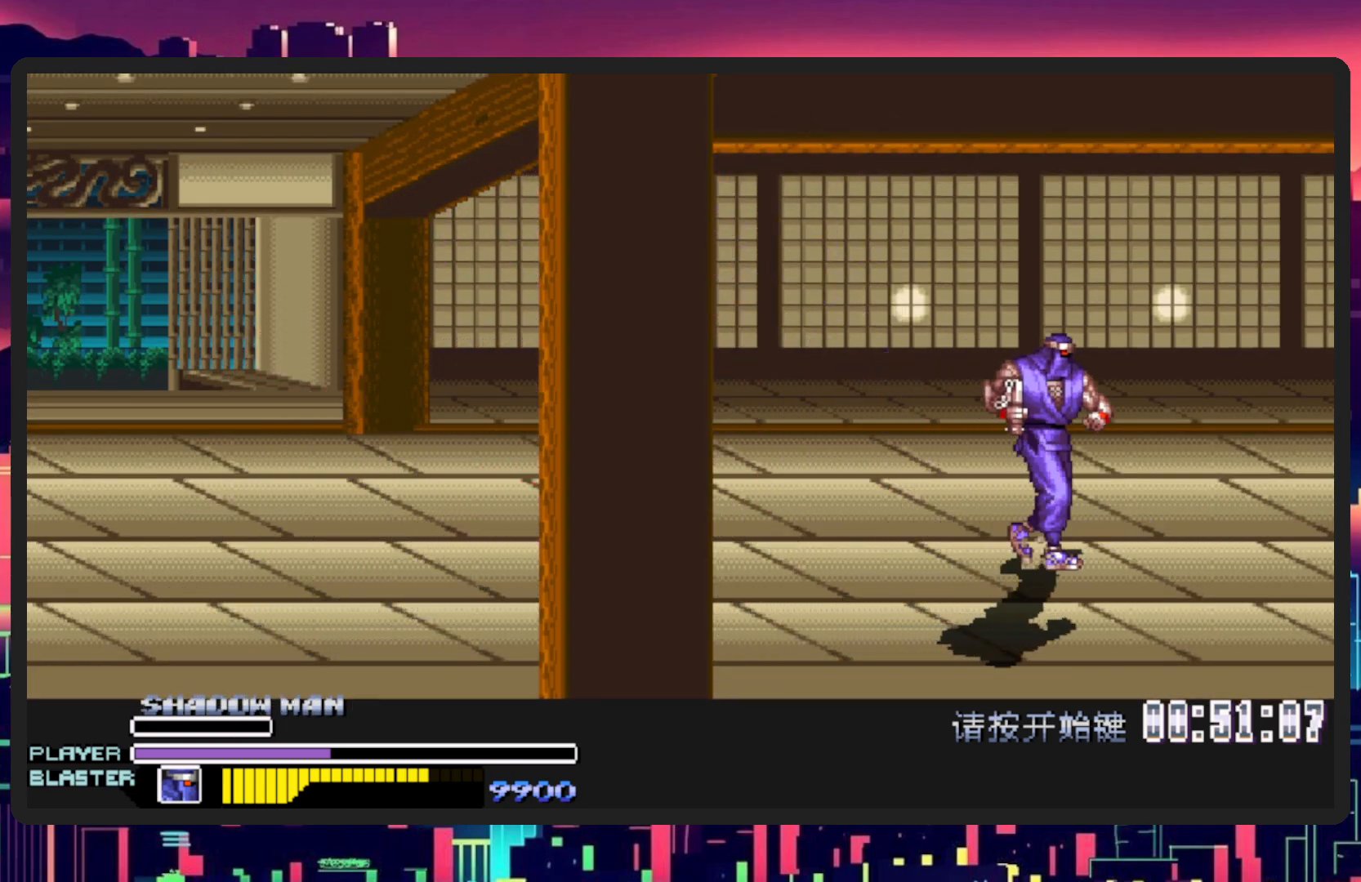
{"buttons": [], "events": [[17, "DPAD_RIGHT", "up"], [300, "DPAD_LEFT", "down"], [467, "DPAD_LEFT", "up"]]}
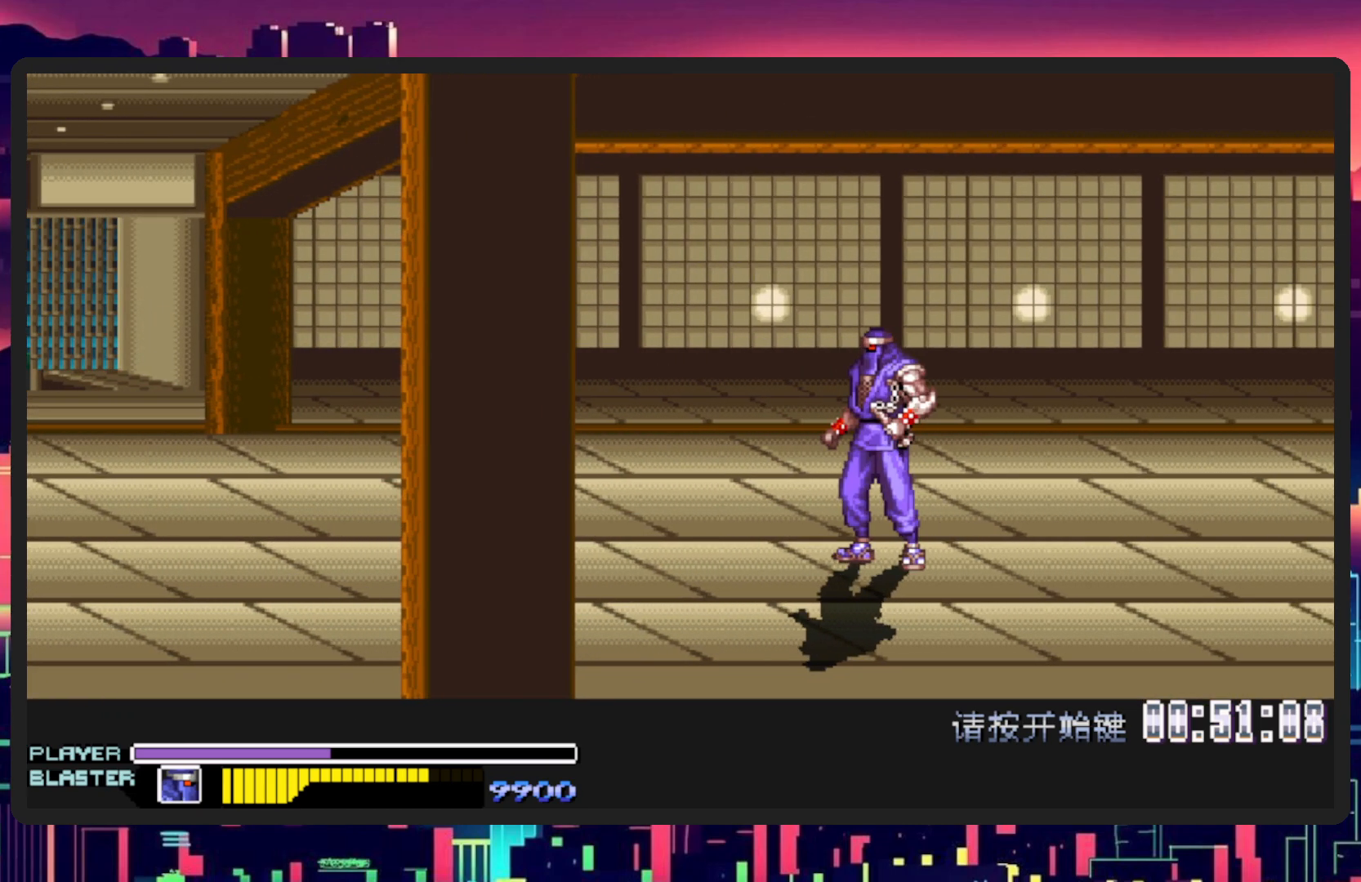
{"buttons": ["DPAD_RIGHT"], "events": [[234, "DPAD_RIGHT", "down"]]}
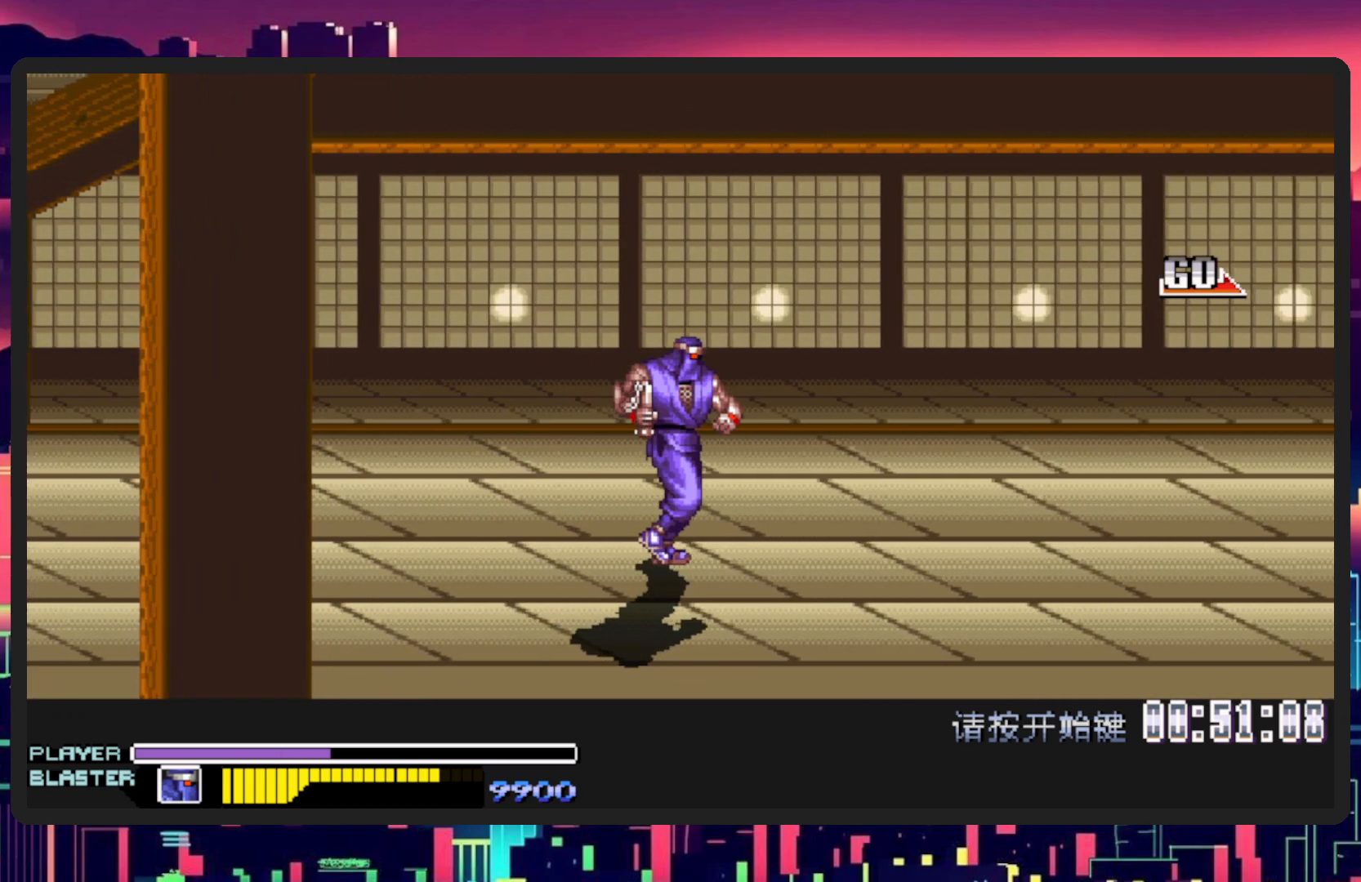
{"buttons": ["DPAD_UP", "DPAD_RIGHT"], "events": [[400, "DPAD_UP", "down"]]}